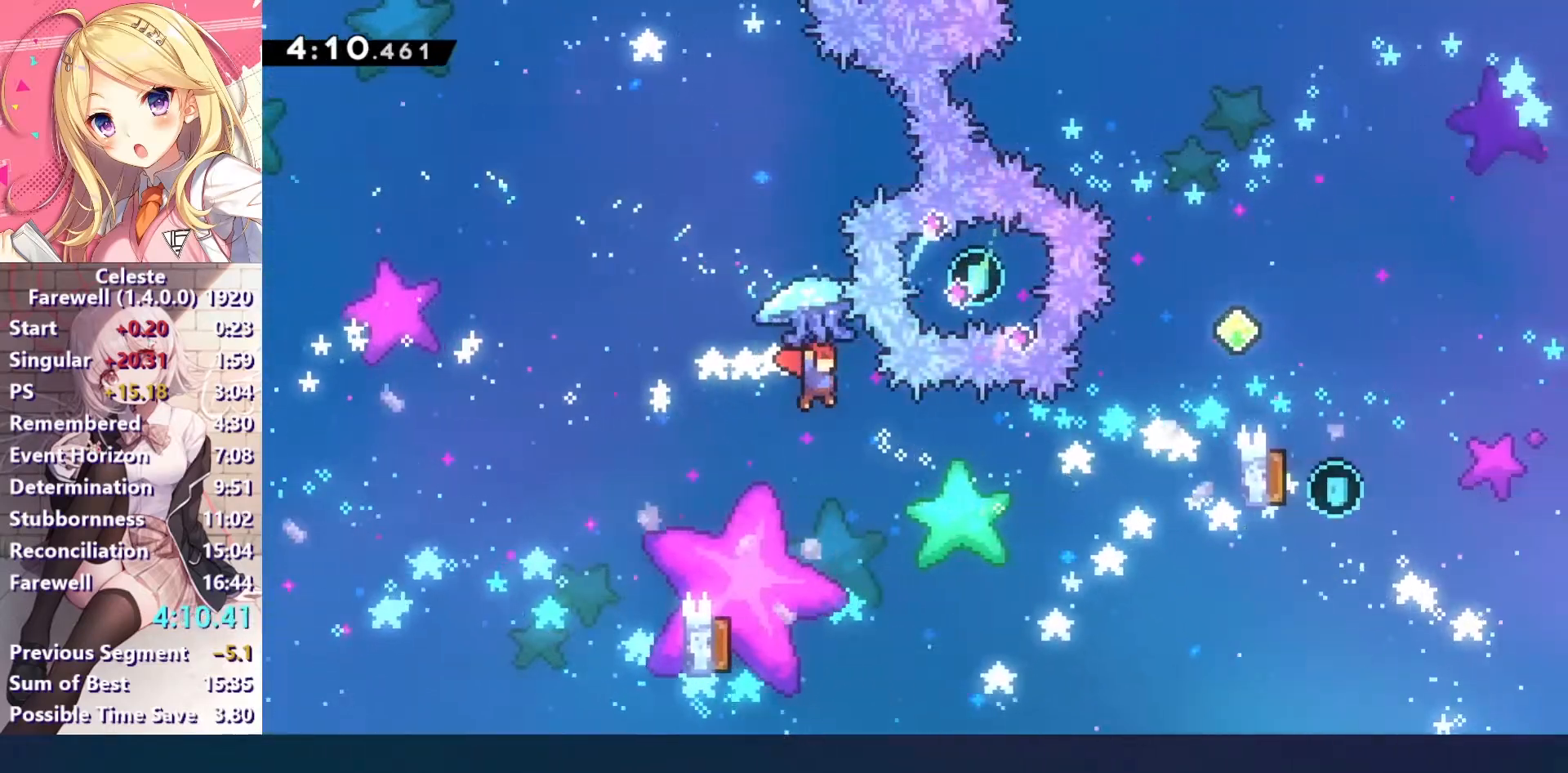
Gameplay with keyboard; each line is a JSON object with the keys held at the frame after it. "events" lists presses ("down") and releases ("up") of "a", "c", "ctrl", "down", "left", "right", "s", "up", "v", "x" and "z" between this image and that frame as [ms after this image, input, new state], when the widget could be followed in between. No other keys are recorded. Mouse input is not recorded.
{"keys": ["left", "x"], "events": [[33, "right", "up"], [133, "right", "down"], [300, "right", "up"], [367, "left", "down"], [500, "x", "down"]]}
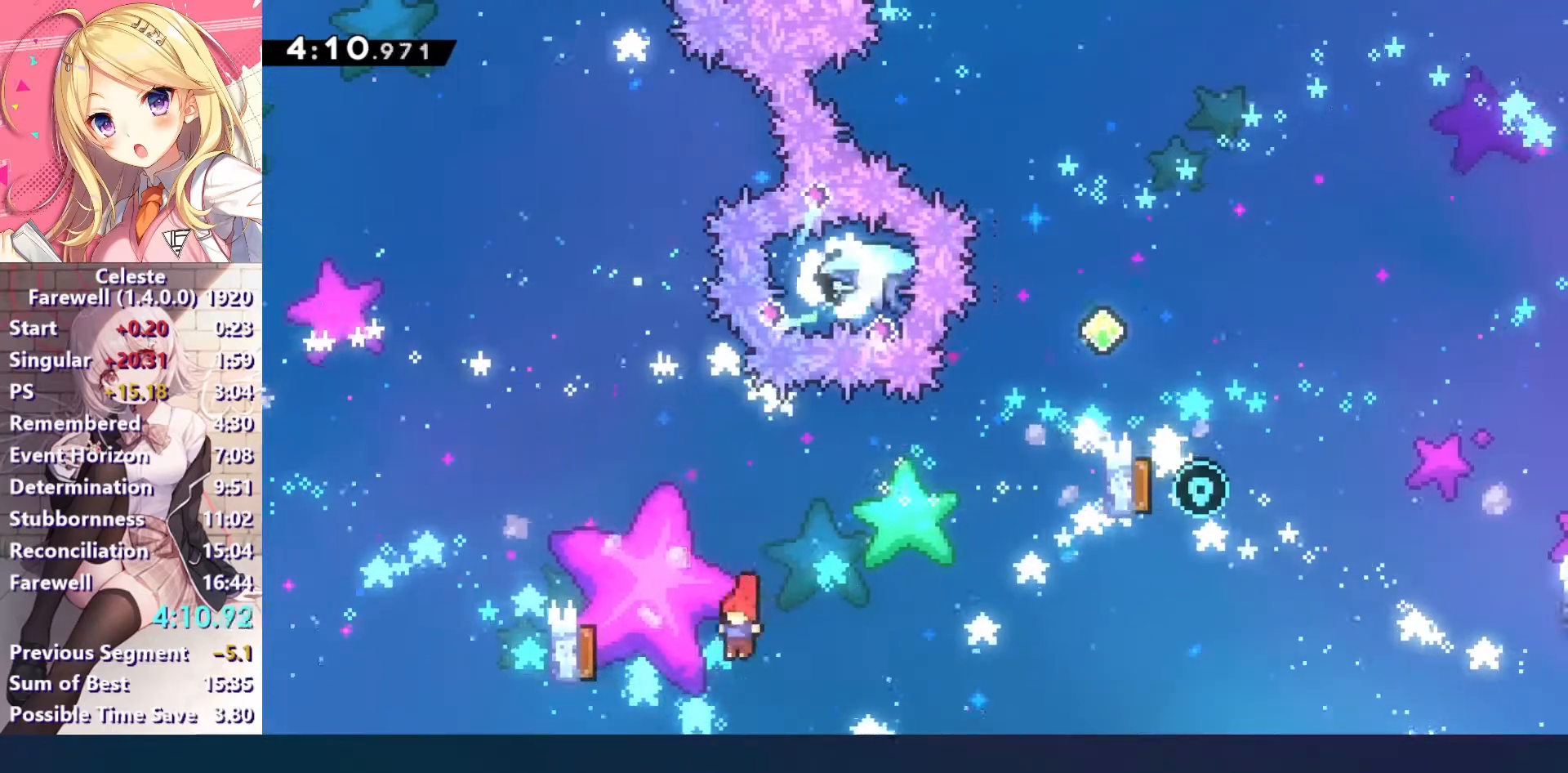
{"keys": ["right"], "events": [[167, "right", "down"], [167, "x", "up"], [200, "left", "up"]]}
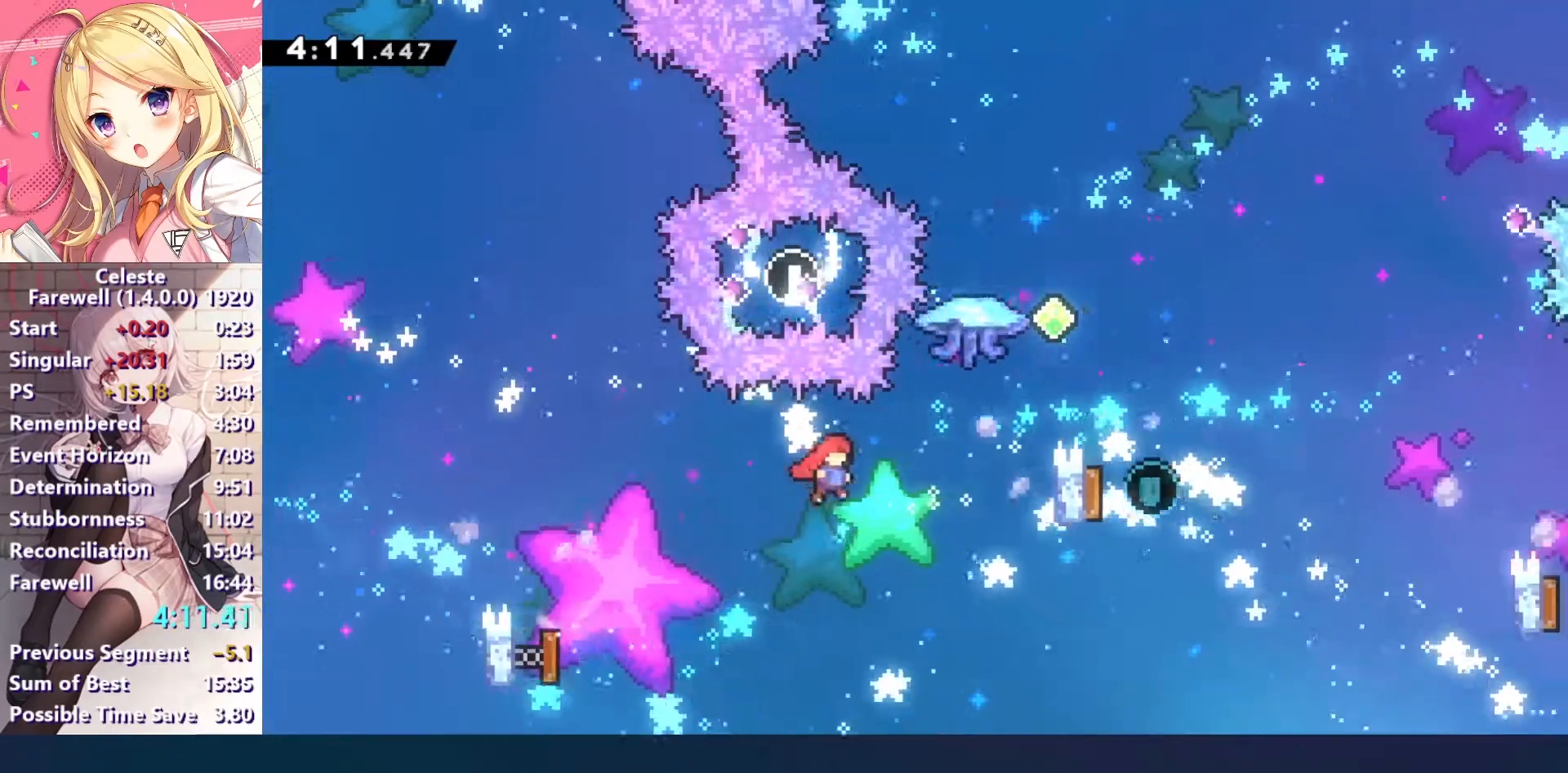
{"keys": ["c", "right", "z"], "events": [[133, "up", "down"], [200, "x", "down"], [300, "x", "up"], [300, "z", "down"], [367, "c", "down"], [500, "up", "up"]]}
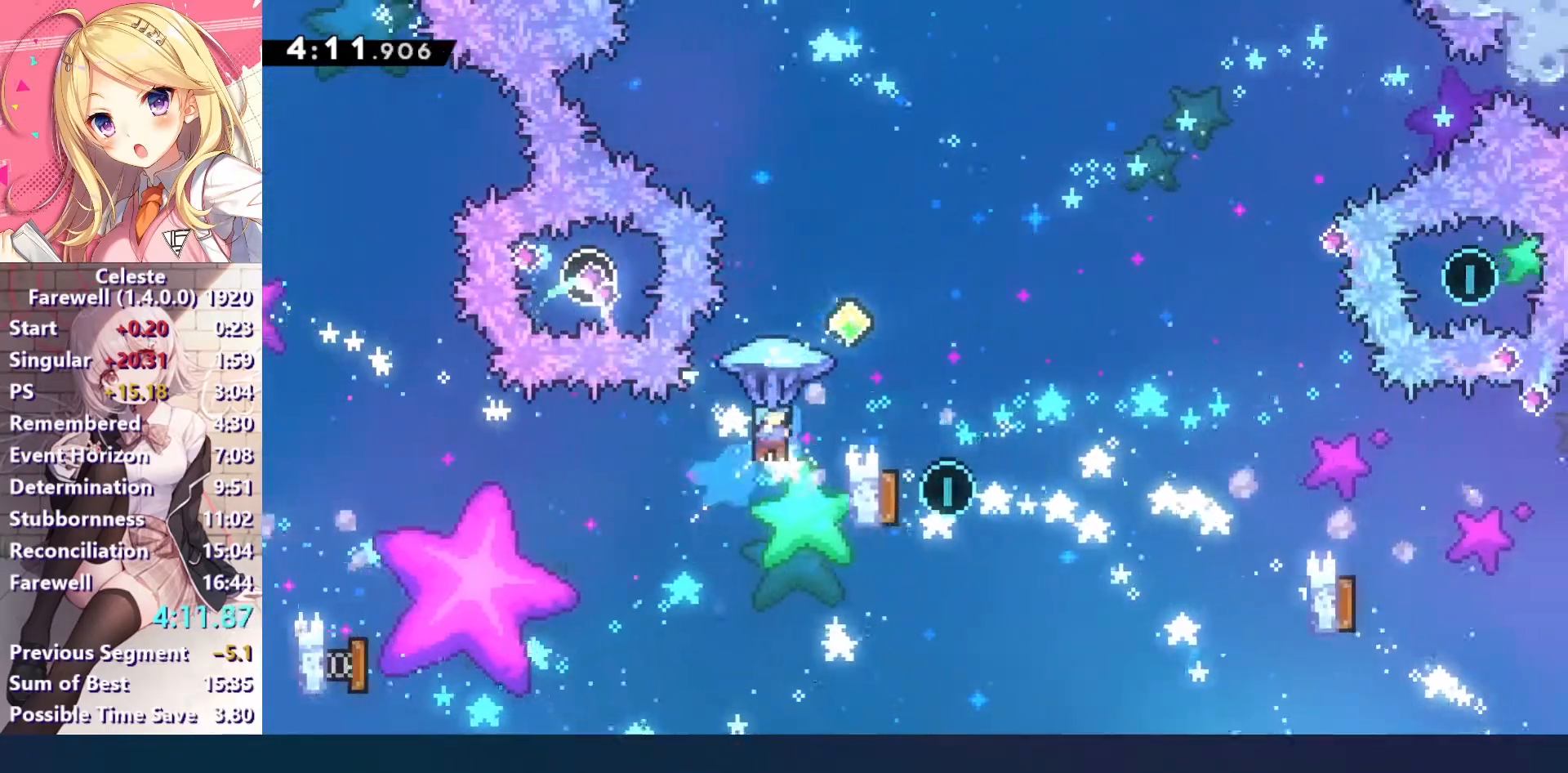
{"keys": ["right", "z"], "events": [[33, "c", "up"]]}
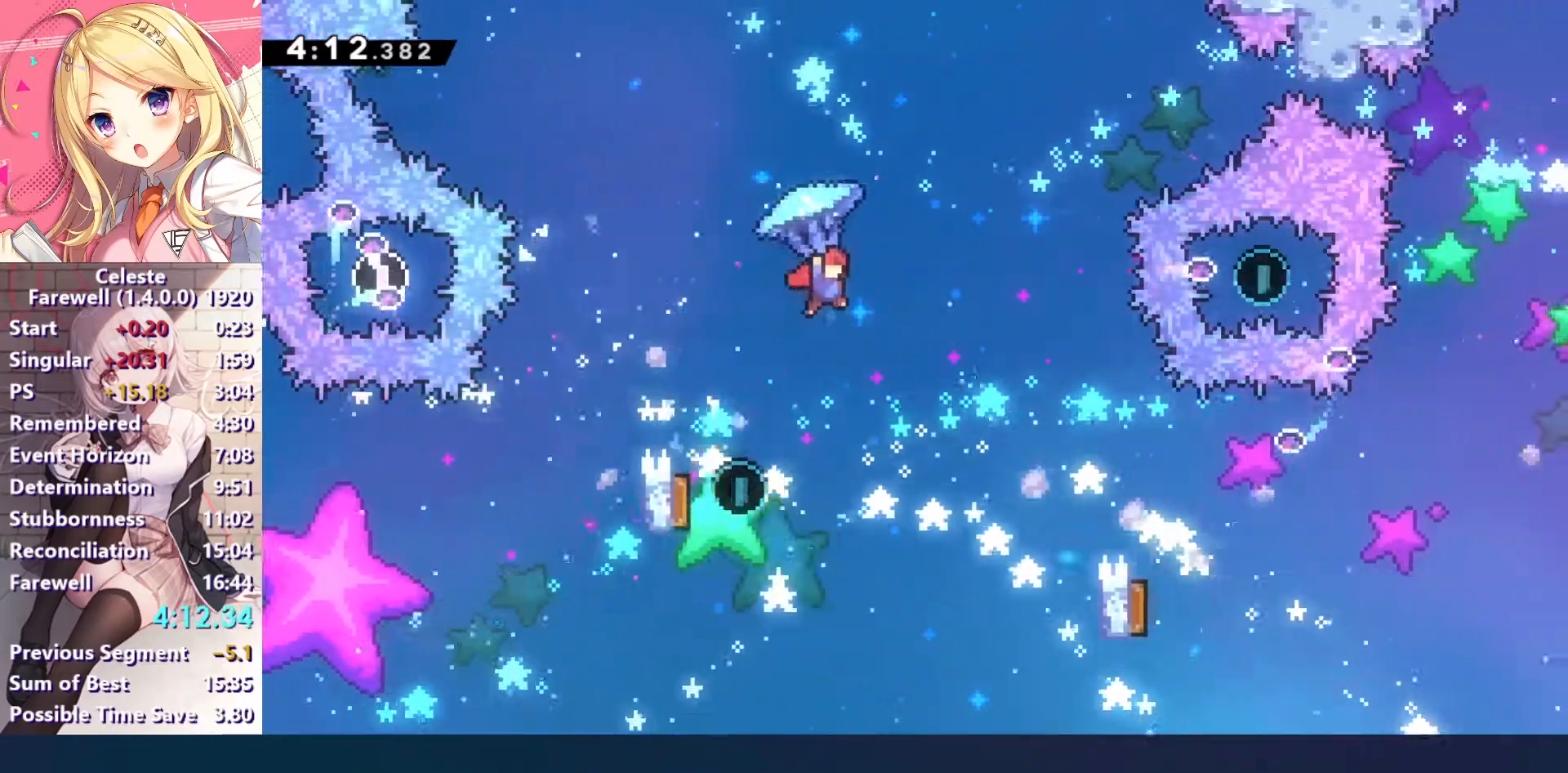
{"keys": [], "events": [[400, "right", "up"], [400, "z", "up"]]}
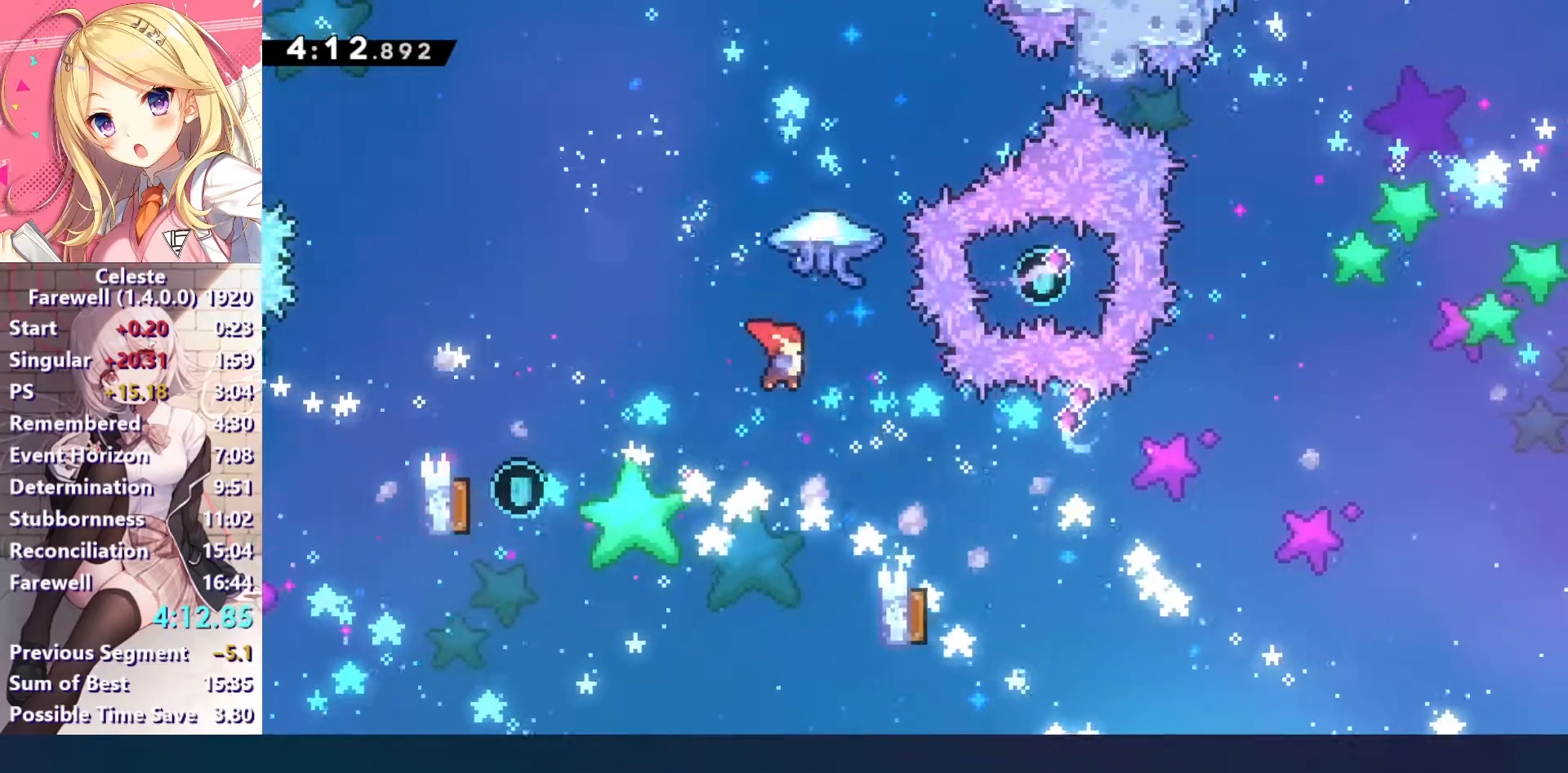
{"keys": ["right"], "events": [[67, "left", "down"], [267, "x", "down"], [433, "x", "up"], [500, "left", "up"], [500, "right", "down"]]}
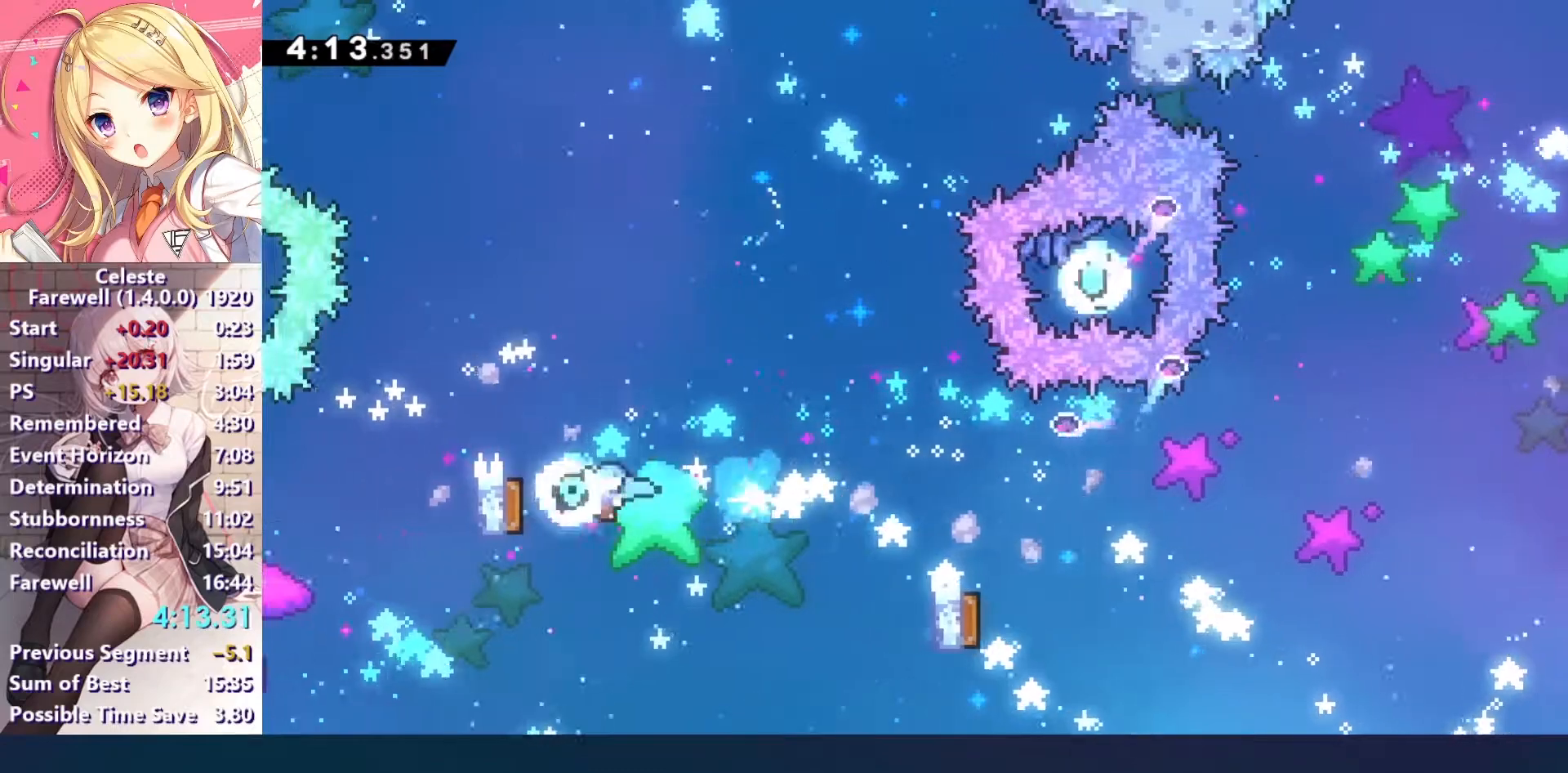
{"keys": ["right"], "events": []}
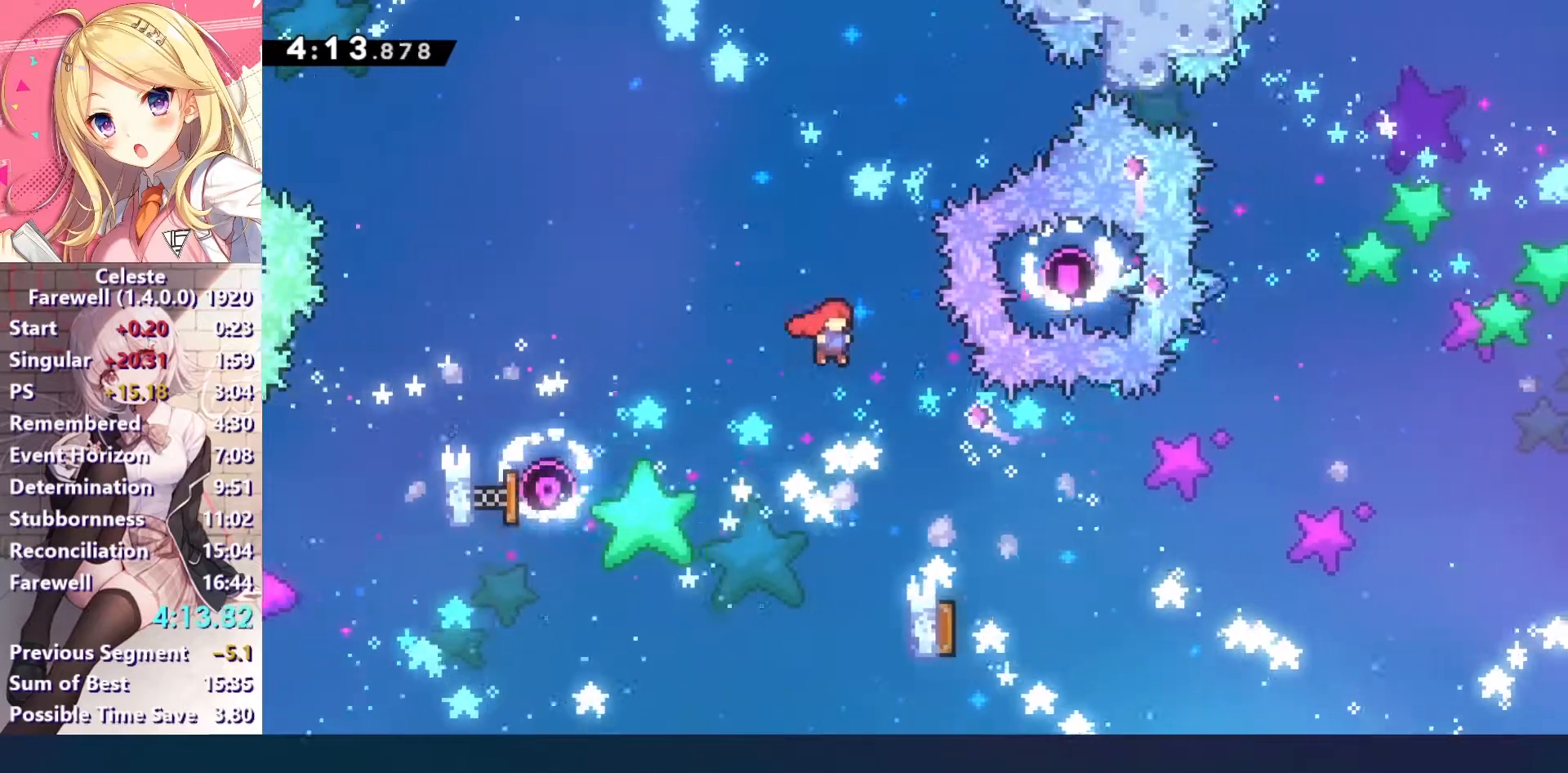
{"keys": ["right"], "events": [[300, "down", "down"], [300, "right", "up"], [333, "x", "down"], [467, "x", "up"], [500, "down", "up"], [500, "right", "down"]]}
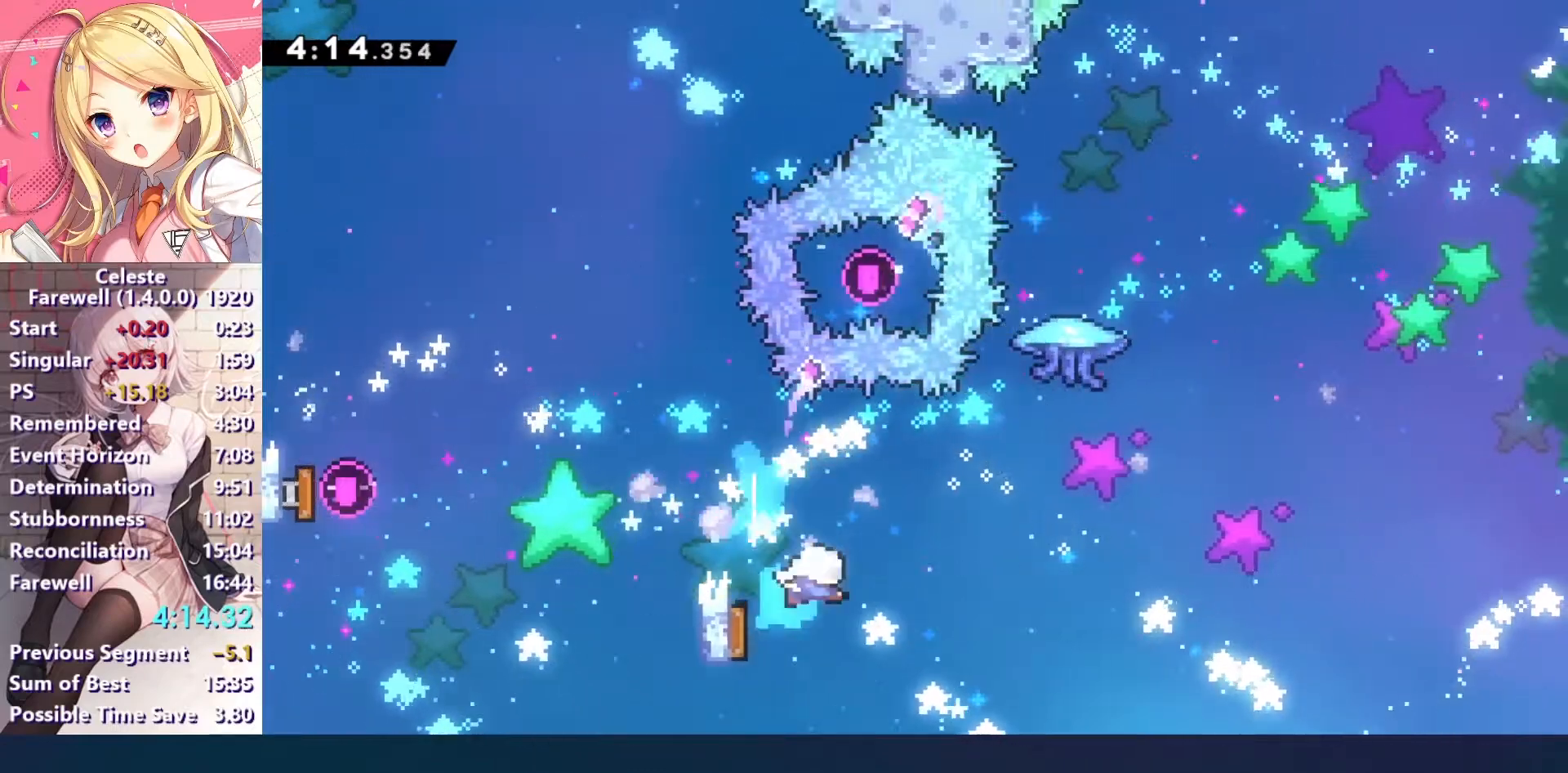
{"keys": ["c", "right", "up", "z"], "events": [[300, "x", "down"], [400, "z", "down"], [433, "x", "up"], [467, "c", "down"], [500, "up", "down"]]}
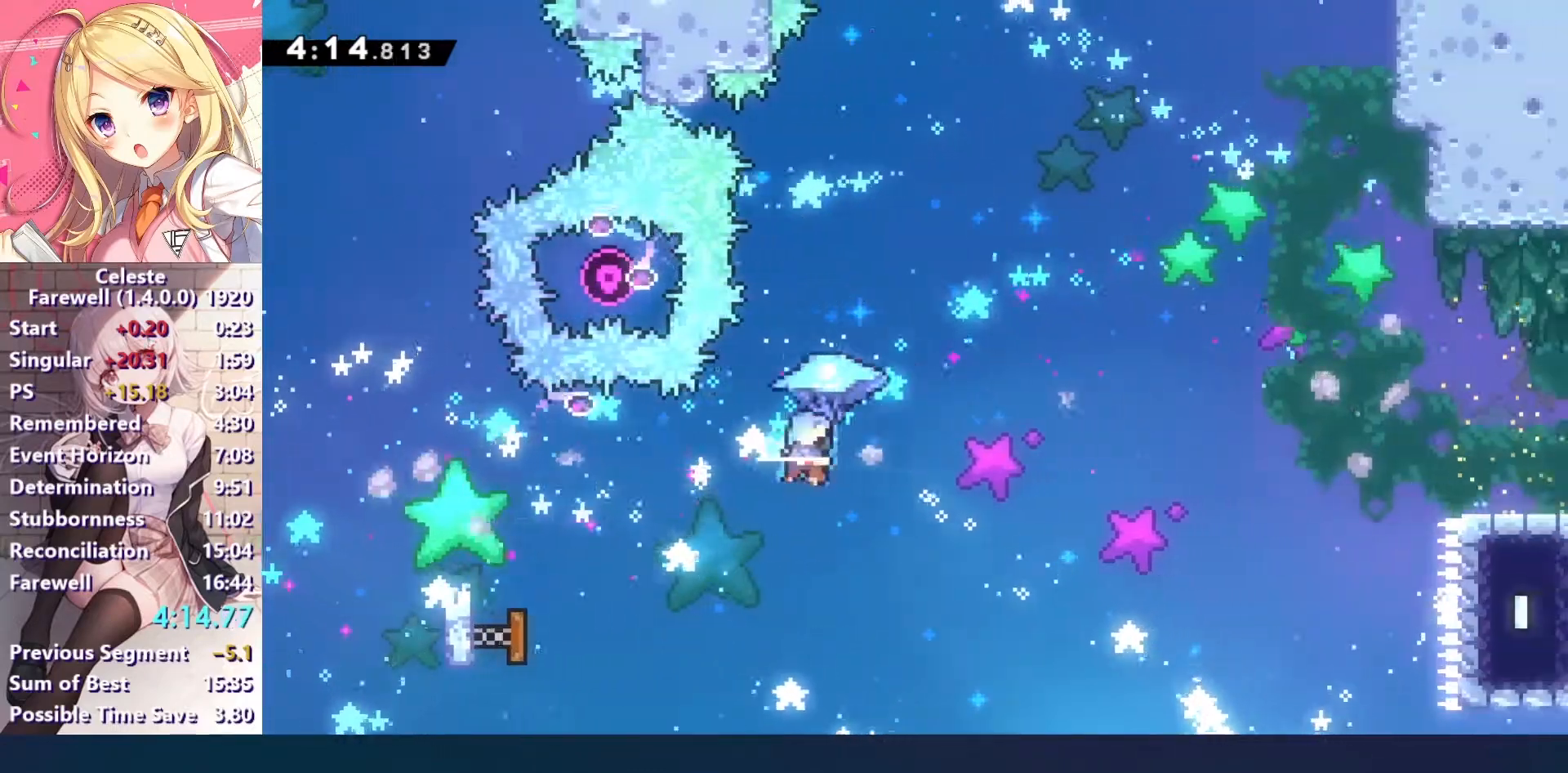
{"keys": ["c", "right", "up", "z"], "events": []}
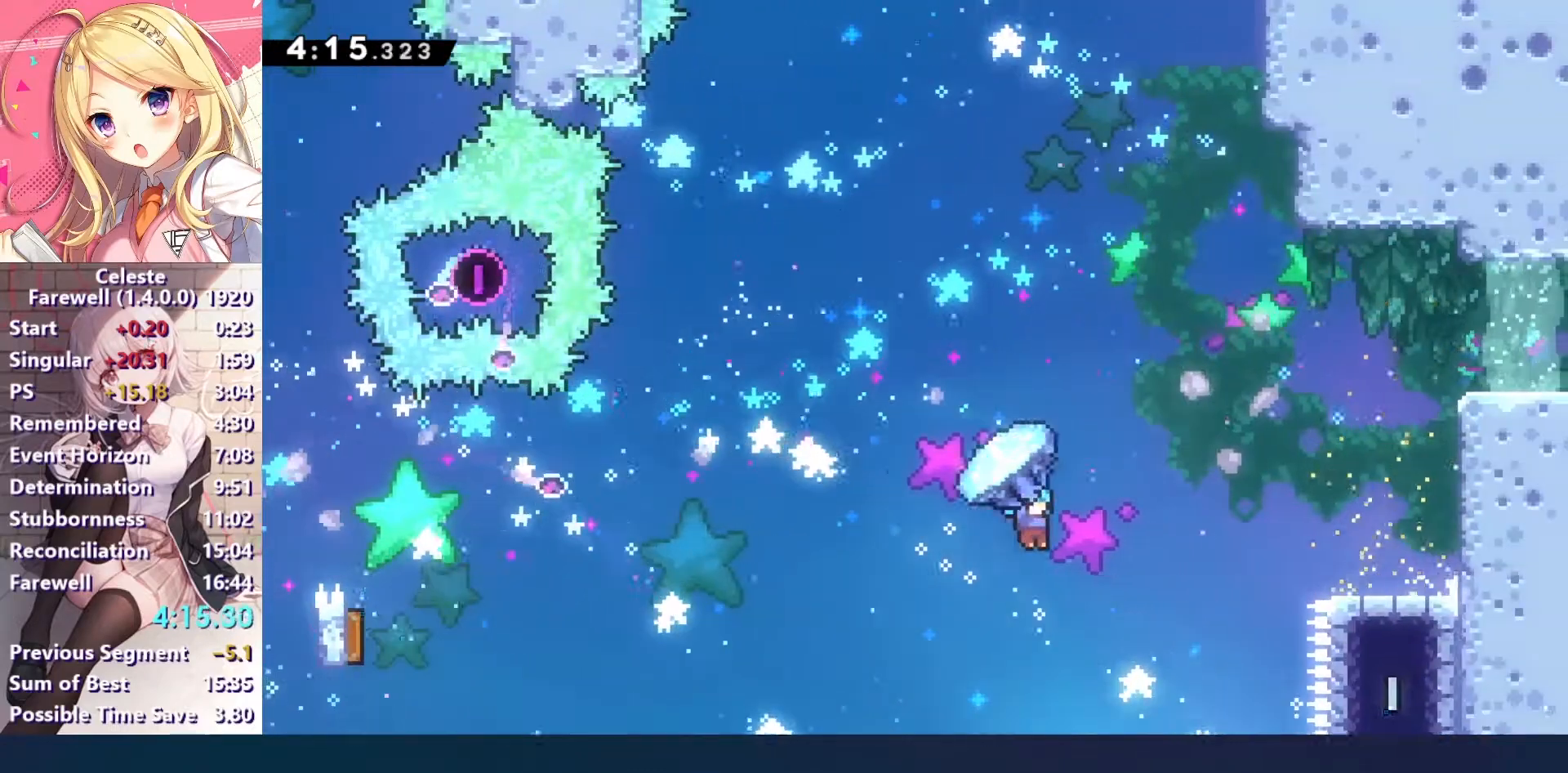
{"keys": ["right"], "events": [[333, "left", "down"], [333, "right", "up"], [367, "c", "up"], [367, "left", "up"], [367, "up", "up"], [400, "right", "down"], [400, "z", "up"]]}
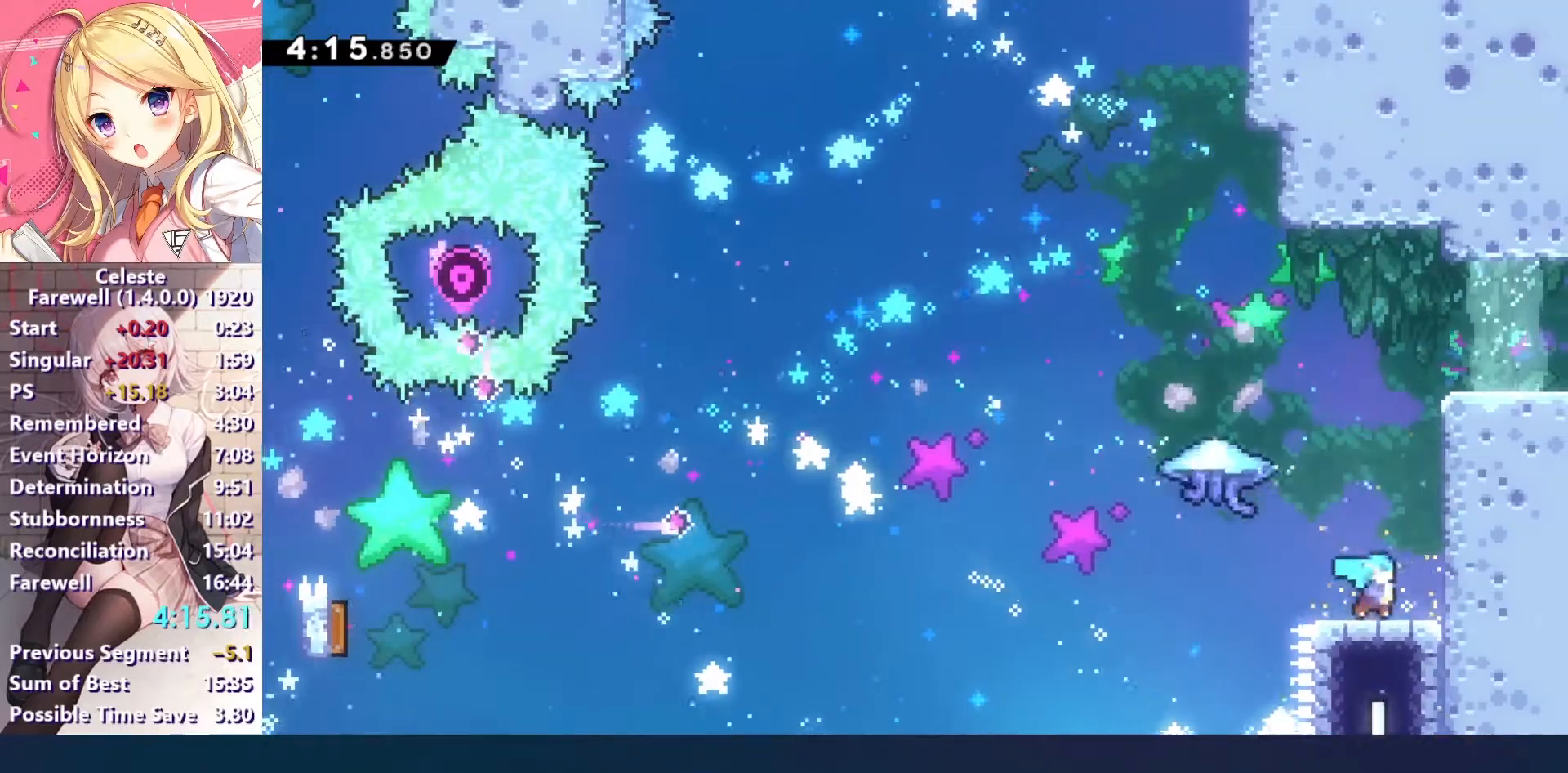
{"keys": [], "events": [[67, "c", "down"], [133, "up", "down"], [167, "right", "up"], [200, "x", "down"], [233, "c", "up"], [333, "x", "up"], [400, "up", "up"]]}
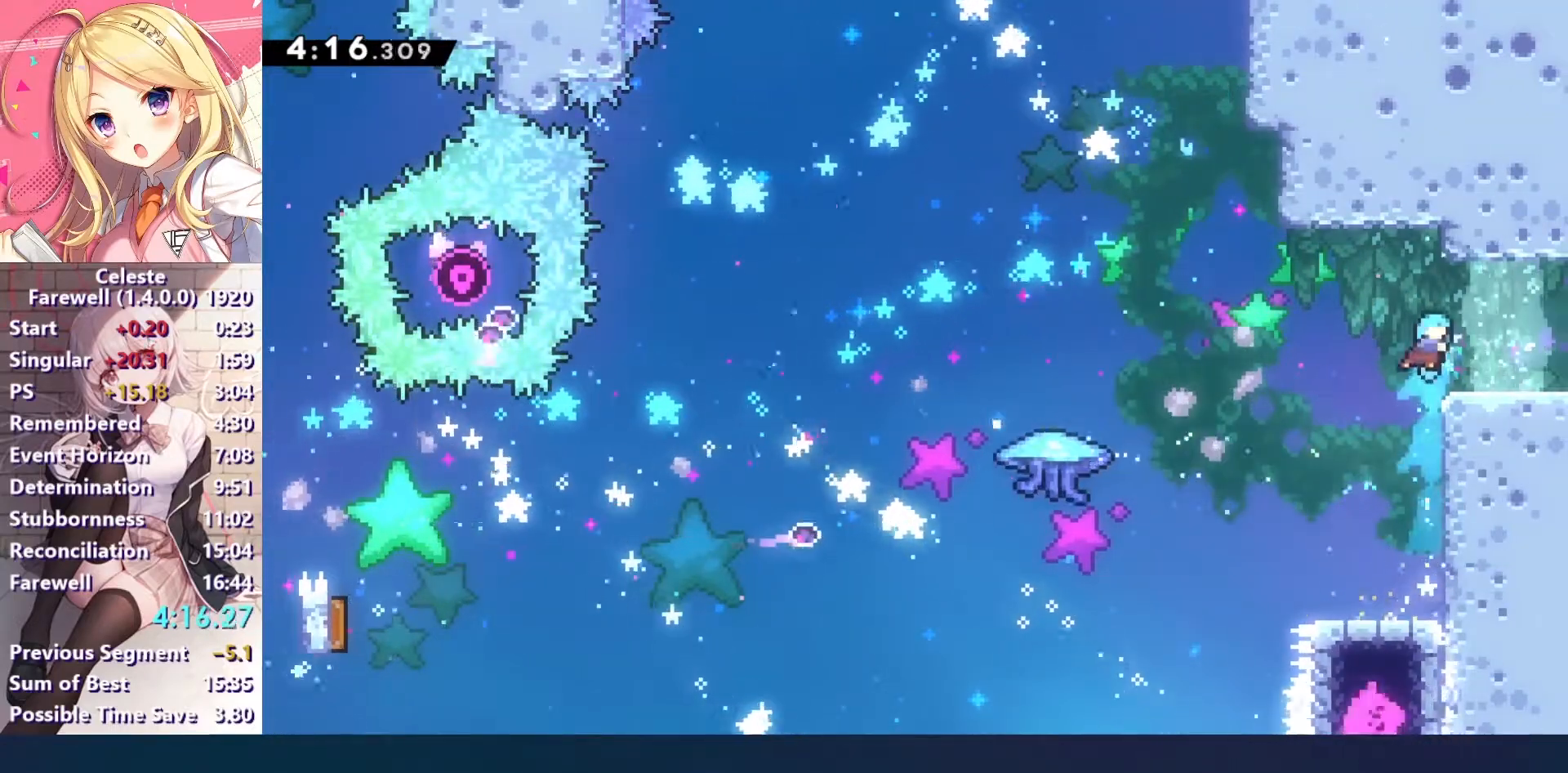
{"keys": ["right"], "events": [[33, "right", "down"], [133, "down", "down"], [200, "x", "down"], [267, "c", "down"], [300, "down", "up"], [333, "x", "up"], [400, "c", "up"]]}
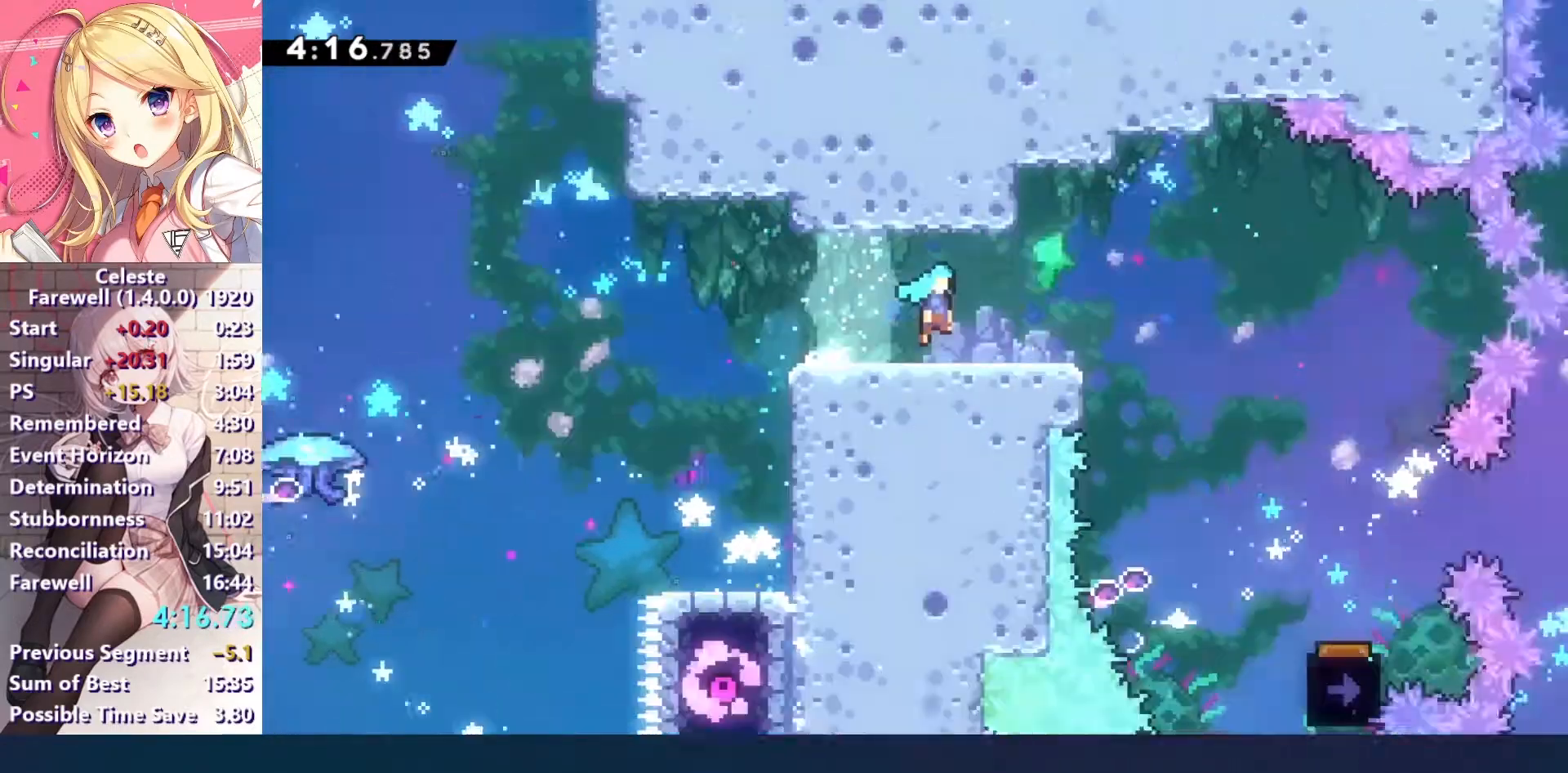
{"keys": ["right"], "events": []}
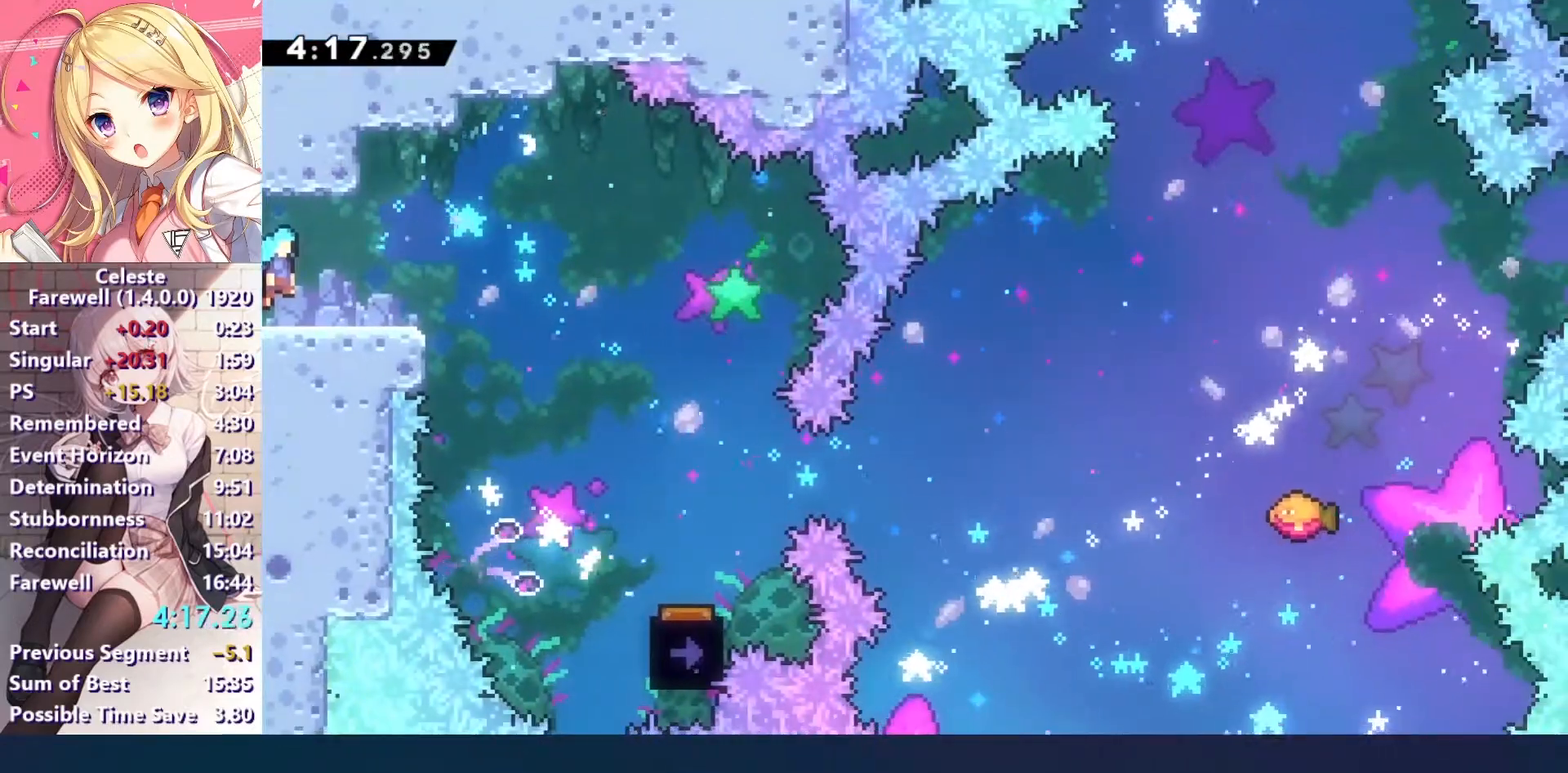
{"keys": ["down", "x"], "events": [[367, "down", "down"], [367, "right", "up"], [400, "x", "down"]]}
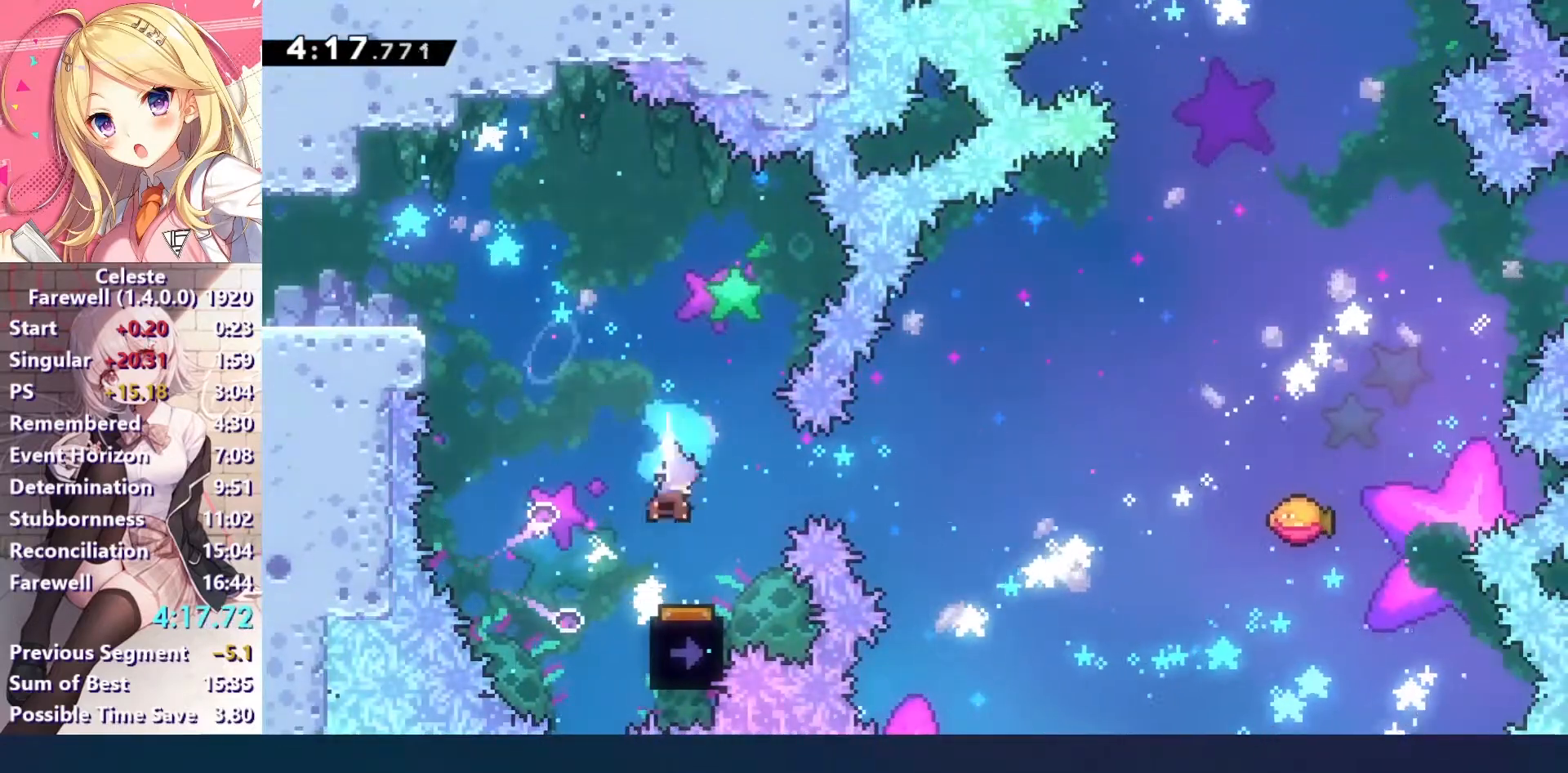
{"keys": [], "events": [[33, "x", "up"], [167, "down", "up"], [200, "left", "down"], [400, "left", "up"]]}
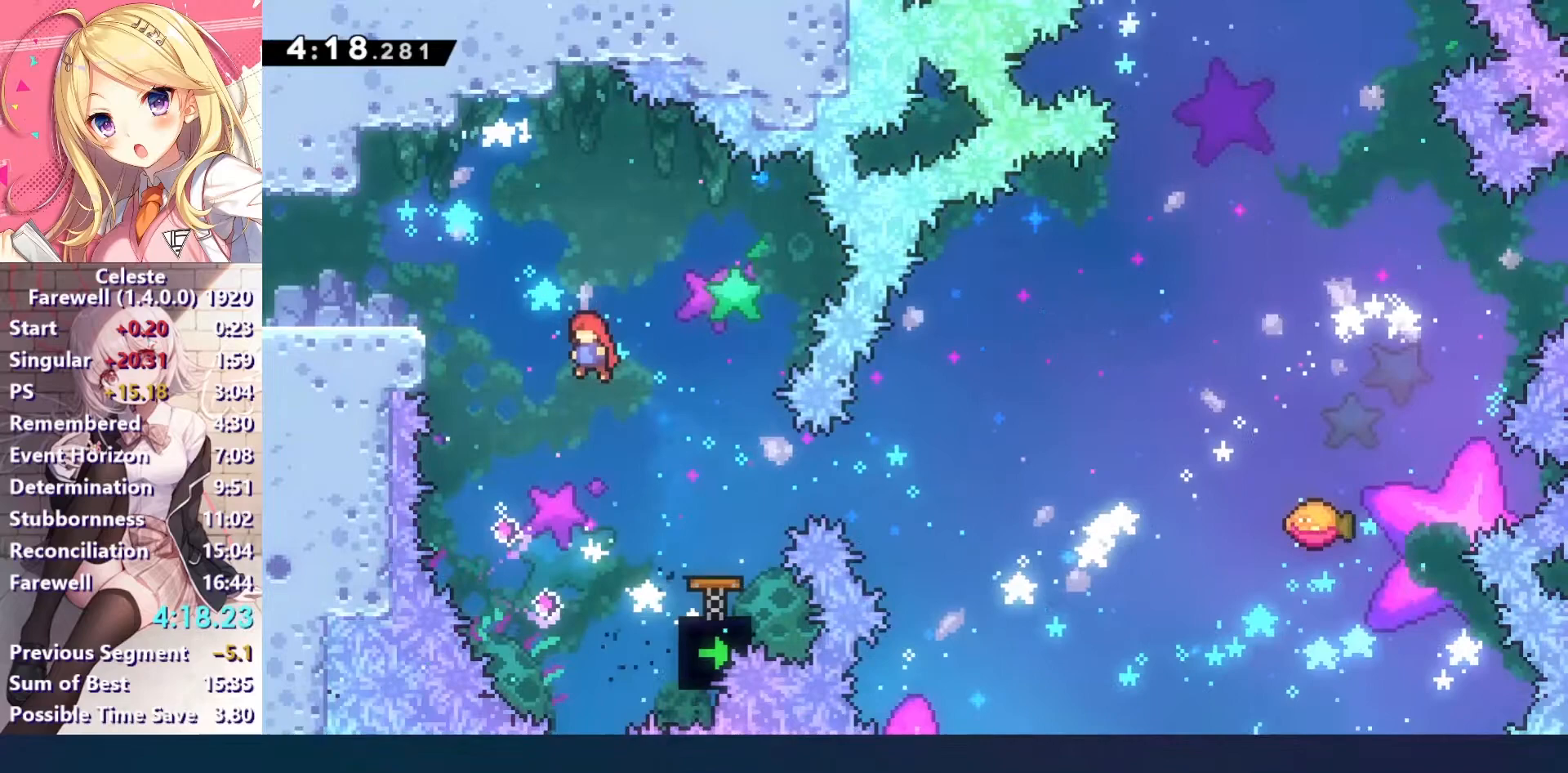
{"keys": ["right", "x"], "events": [[133, "right", "down"], [333, "x", "down"]]}
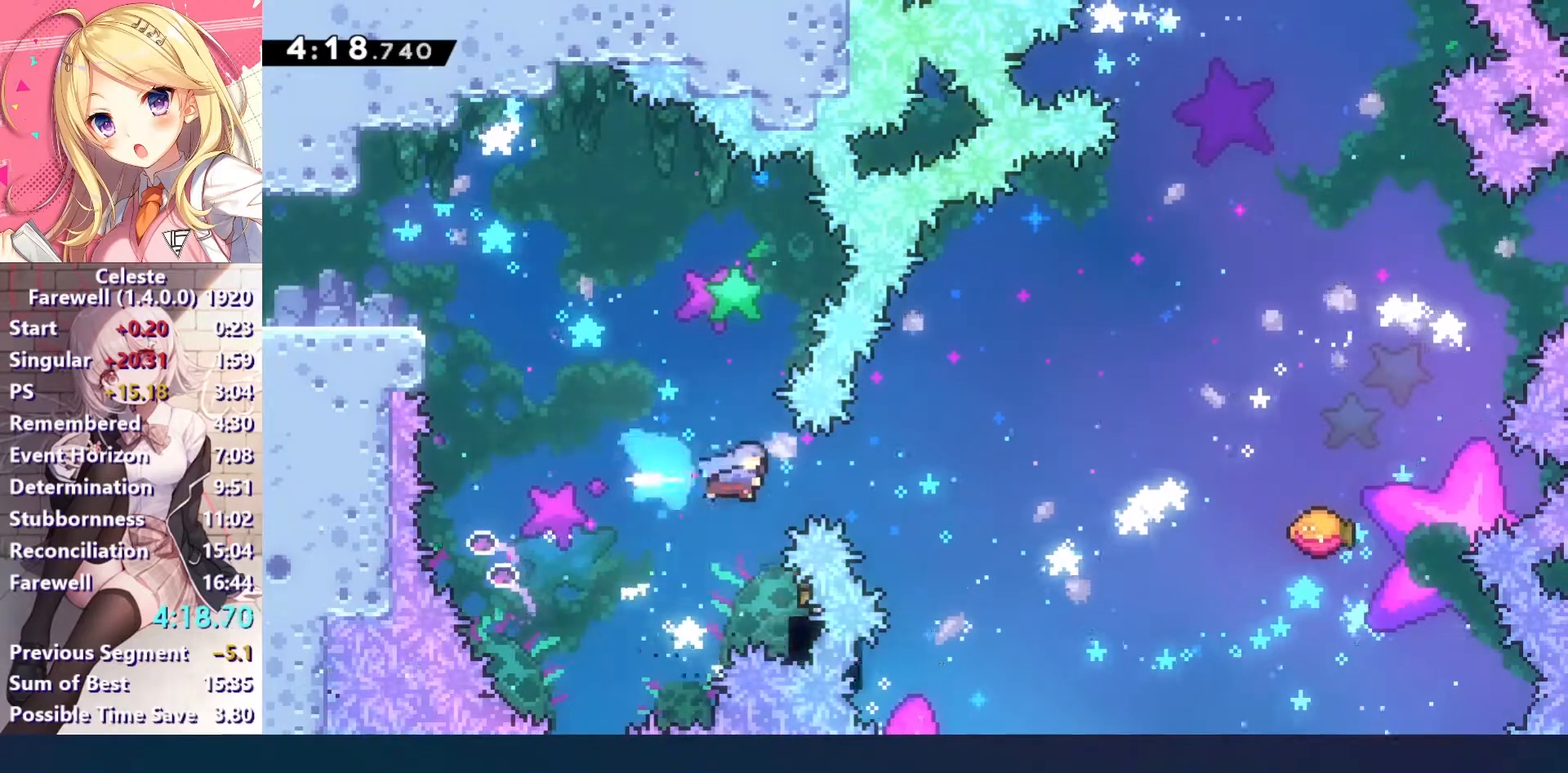
{"keys": ["right"], "events": [[167, "x", "up"], [233, "right", "up"], [400, "right", "down"]]}
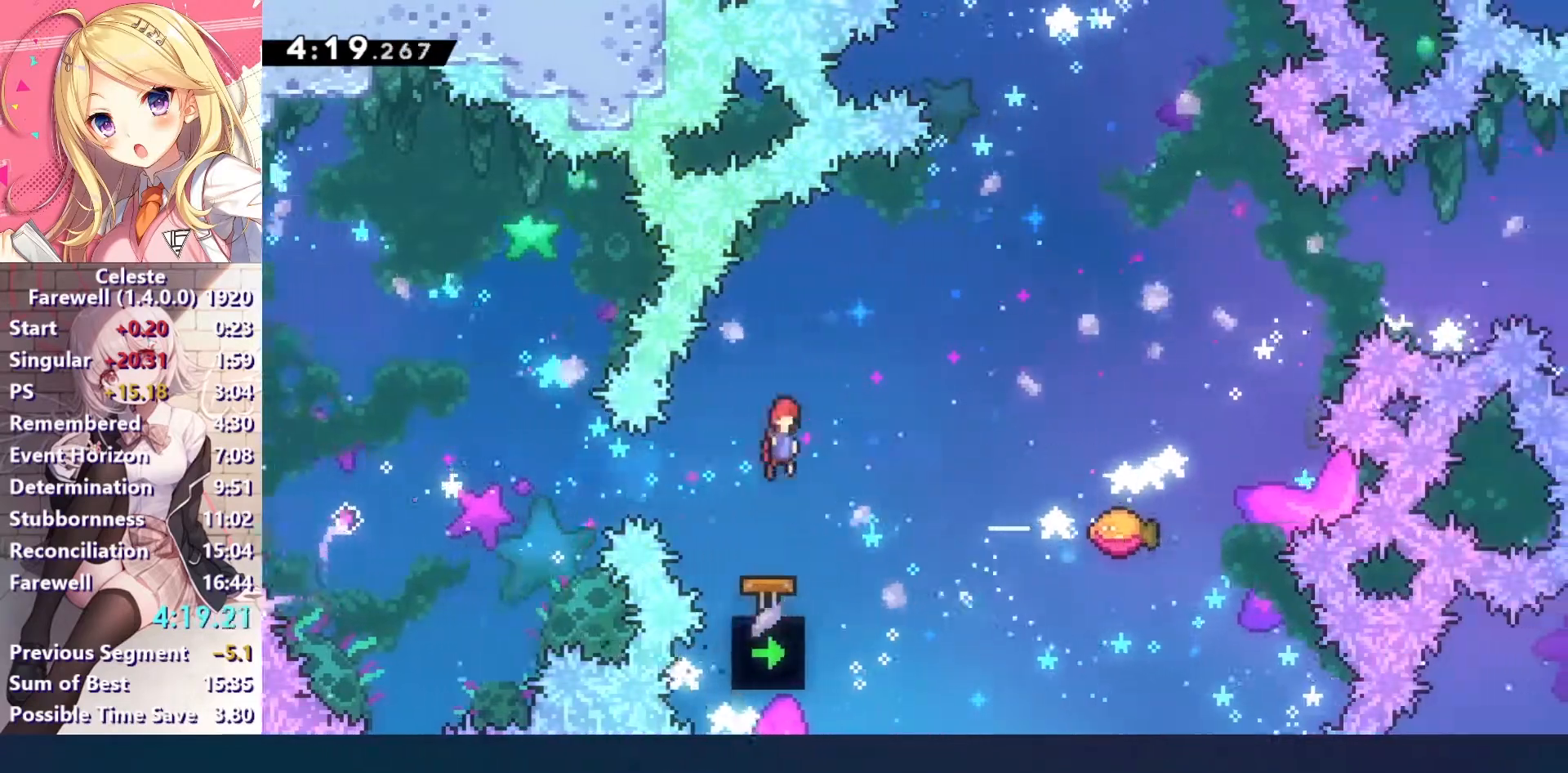
{"keys": ["right", "up", "x"], "events": [[267, "right", "up"], [467, "right", "down"], [500, "up", "down"], [500, "x", "down"]]}
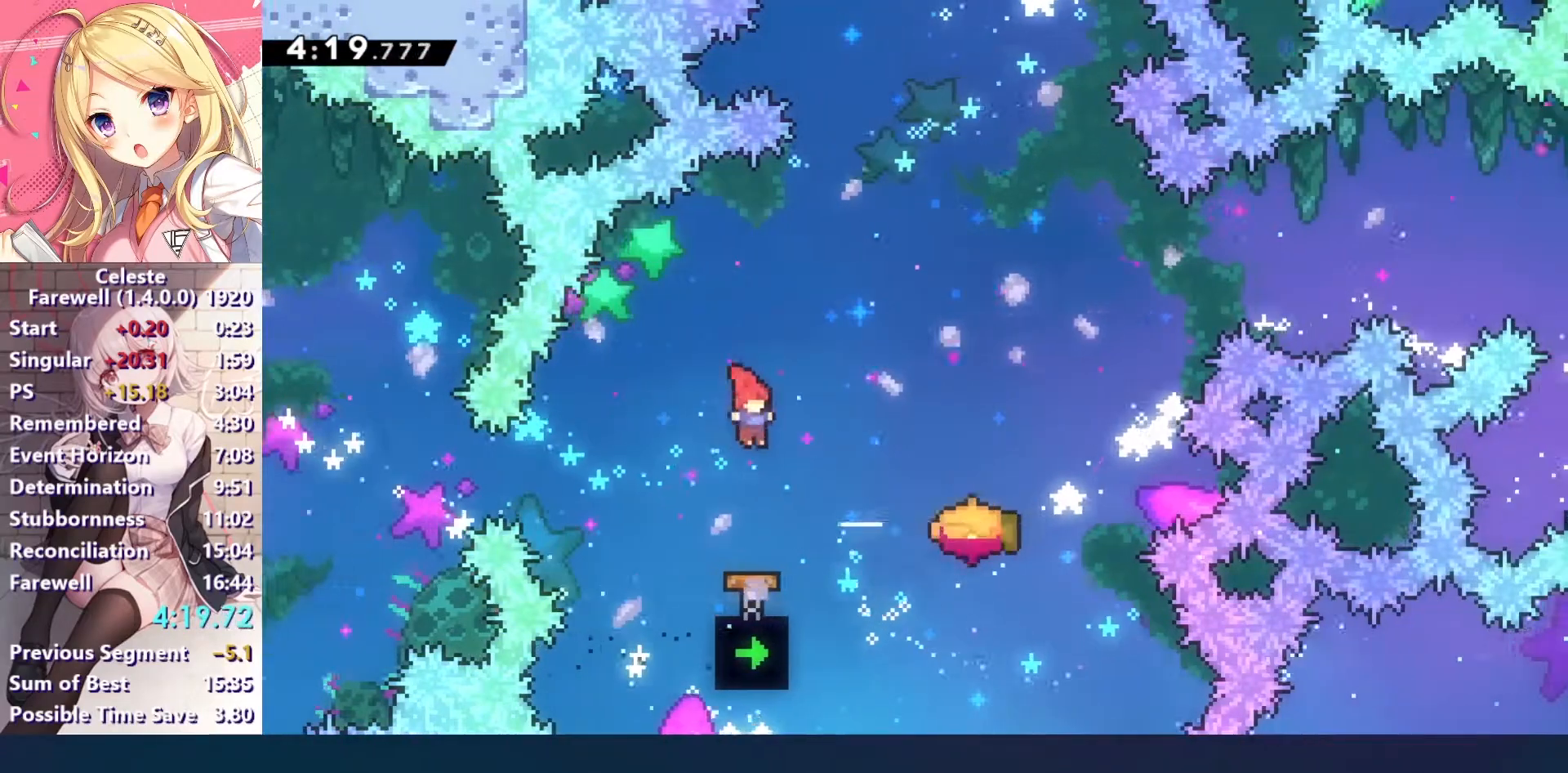
{"keys": [], "events": [[167, "x", "up"], [433, "right", "up"], [433, "up", "up"]]}
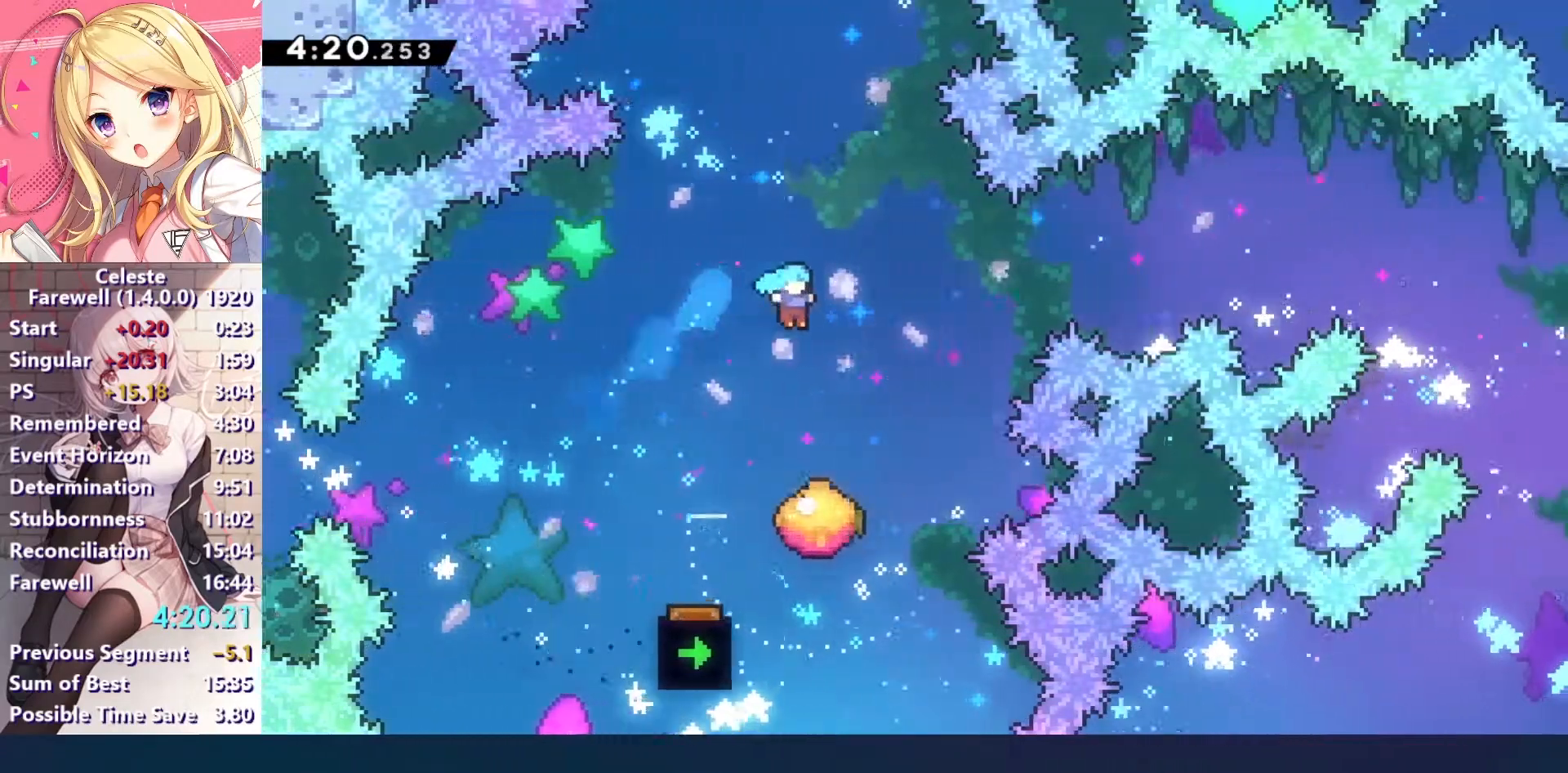
{"keys": ["c", "right"], "events": [[200, "right", "down"], [300, "c", "down"]]}
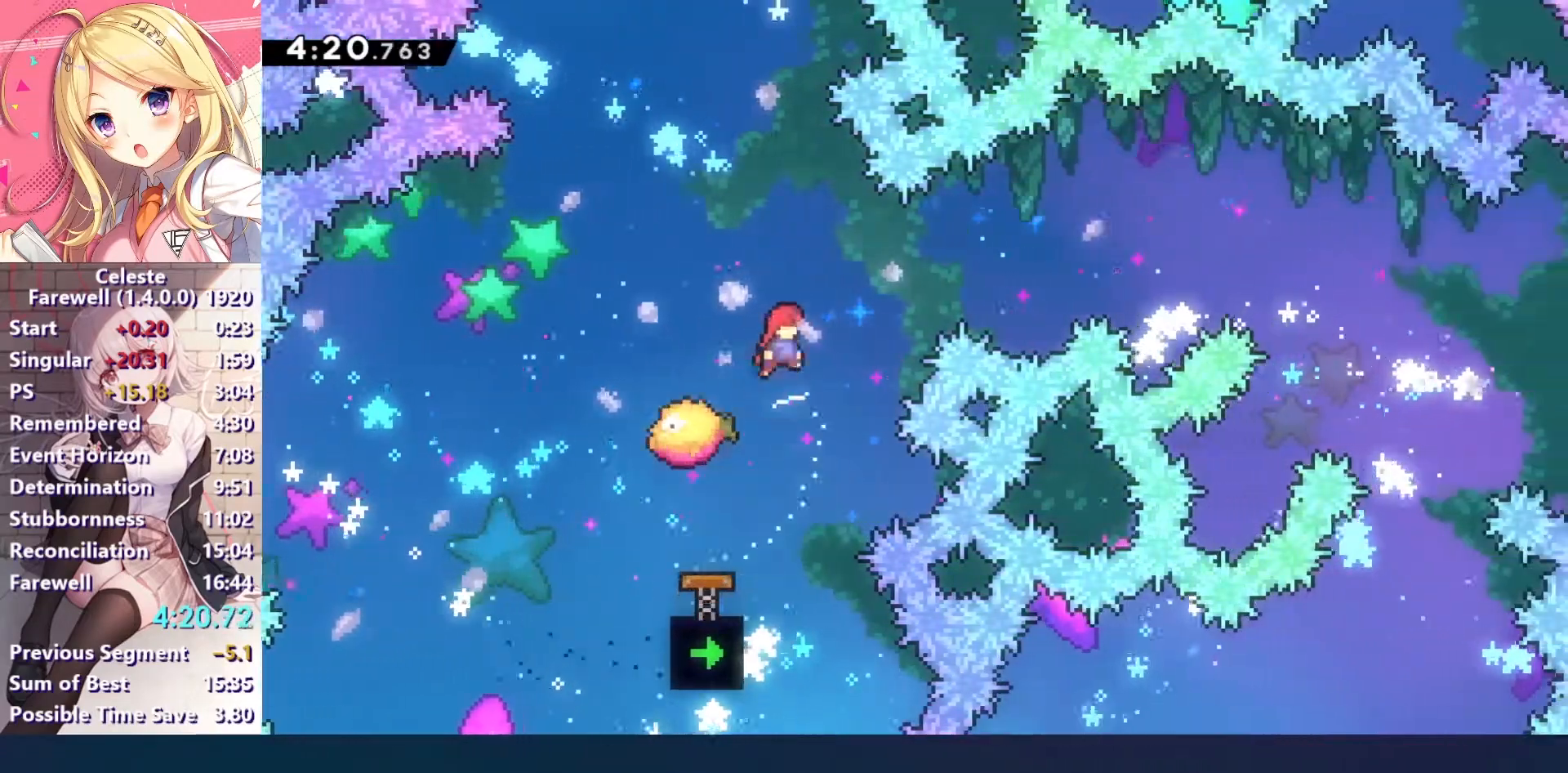
{"keys": ["right"], "events": [[33, "c", "up"], [33, "left", "down"], [33, "right", "up"], [133, "left", "up"], [400, "right", "down"]]}
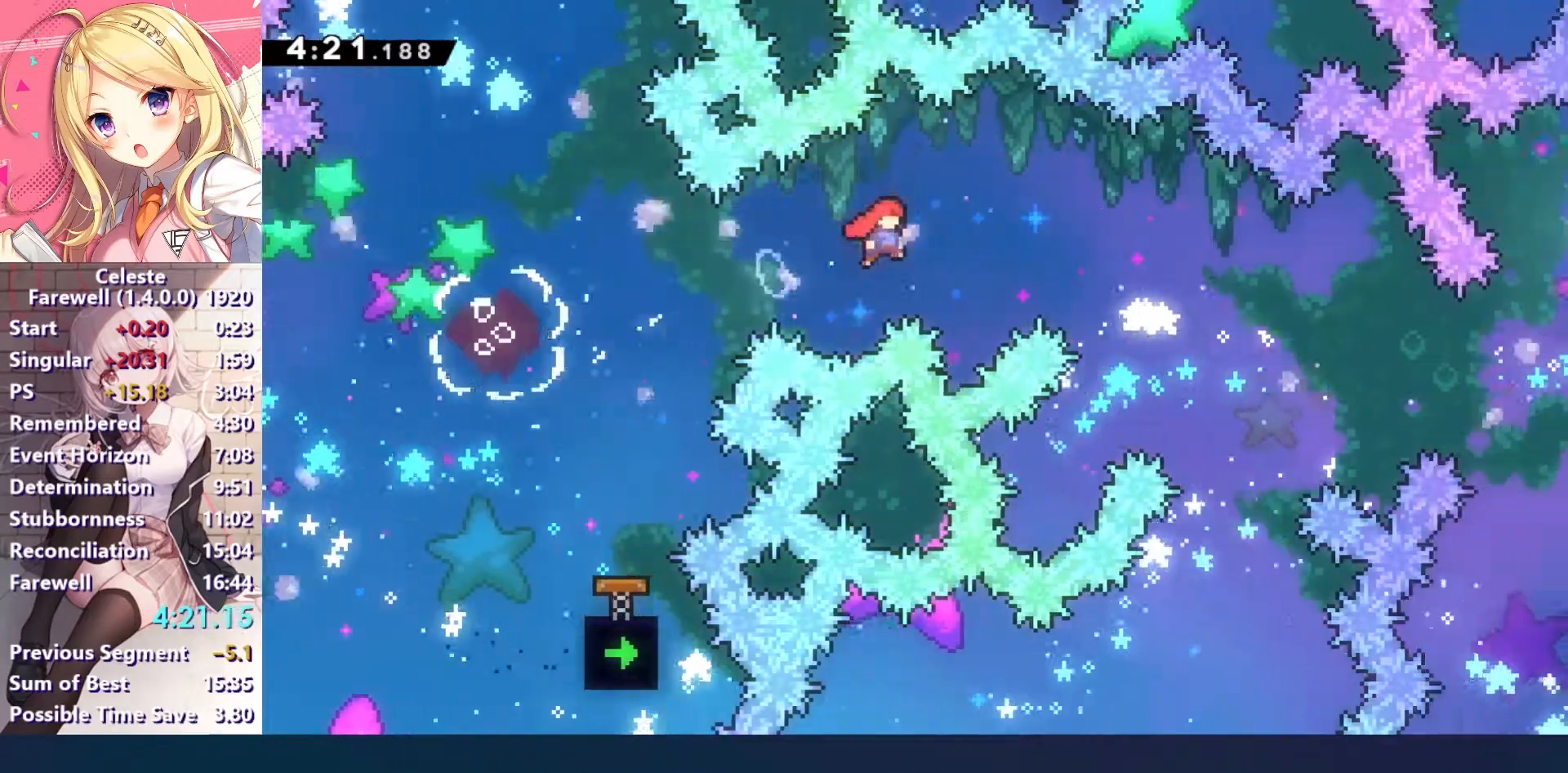
{"keys": [], "events": [[433, "right", "up"]]}
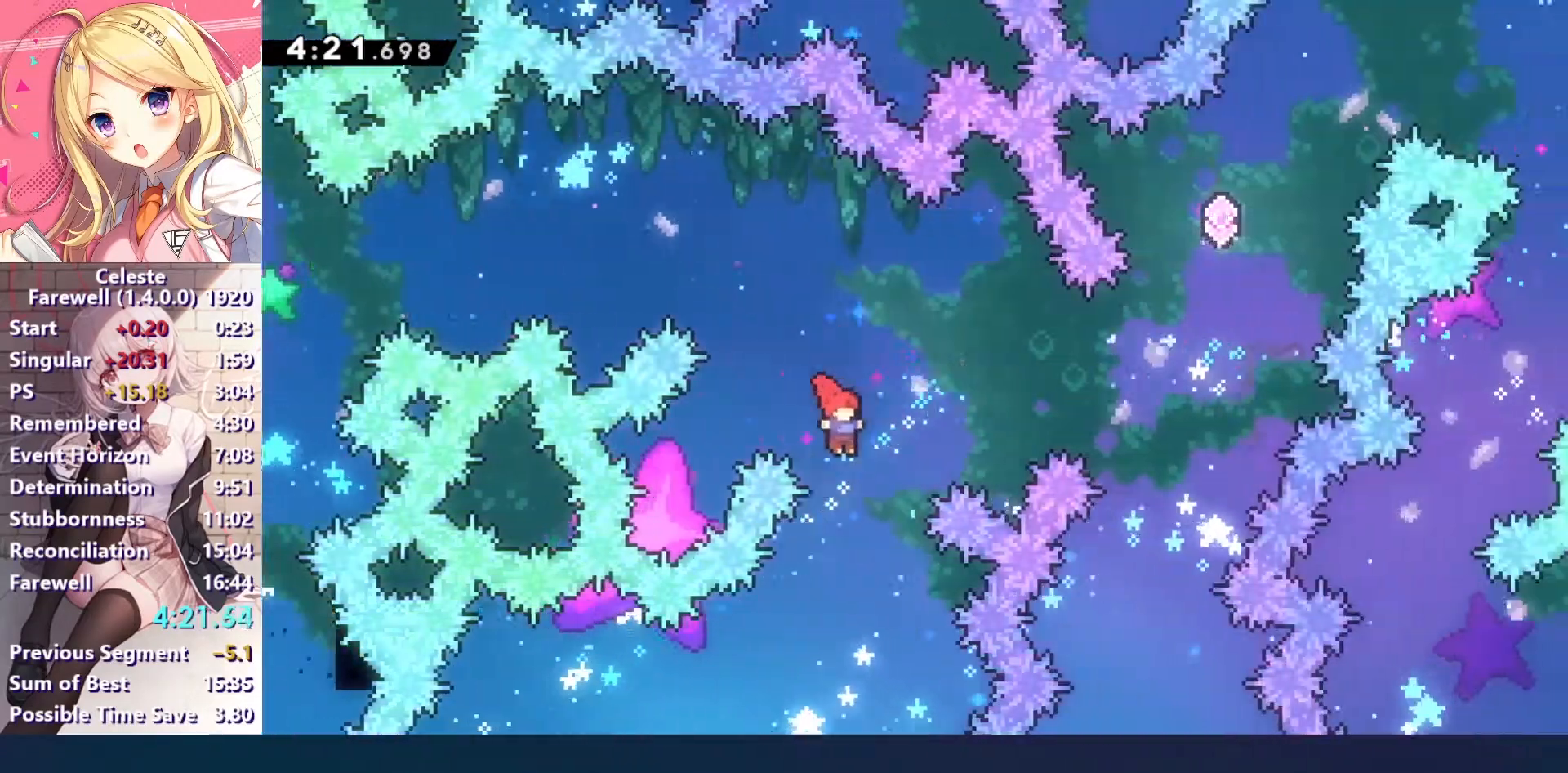
{"keys": ["left", "x", "z"], "events": [[133, "left", "down"], [367, "x", "down"], [500, "z", "down"]]}
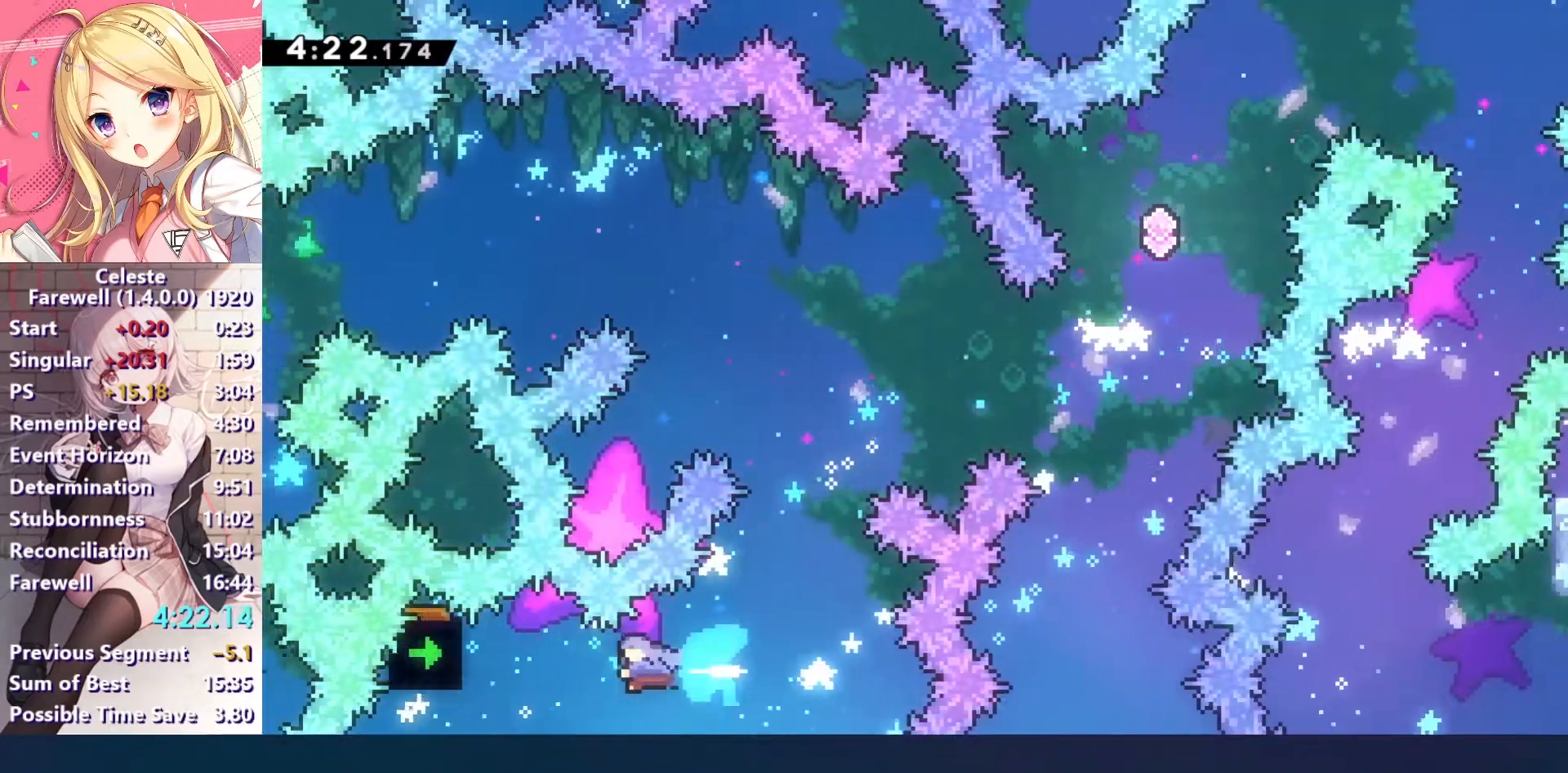
{"keys": ["z"], "events": [[33, "left", "up"], [33, "x", "up"], [200, "up", "down"], [300, "up", "up"]]}
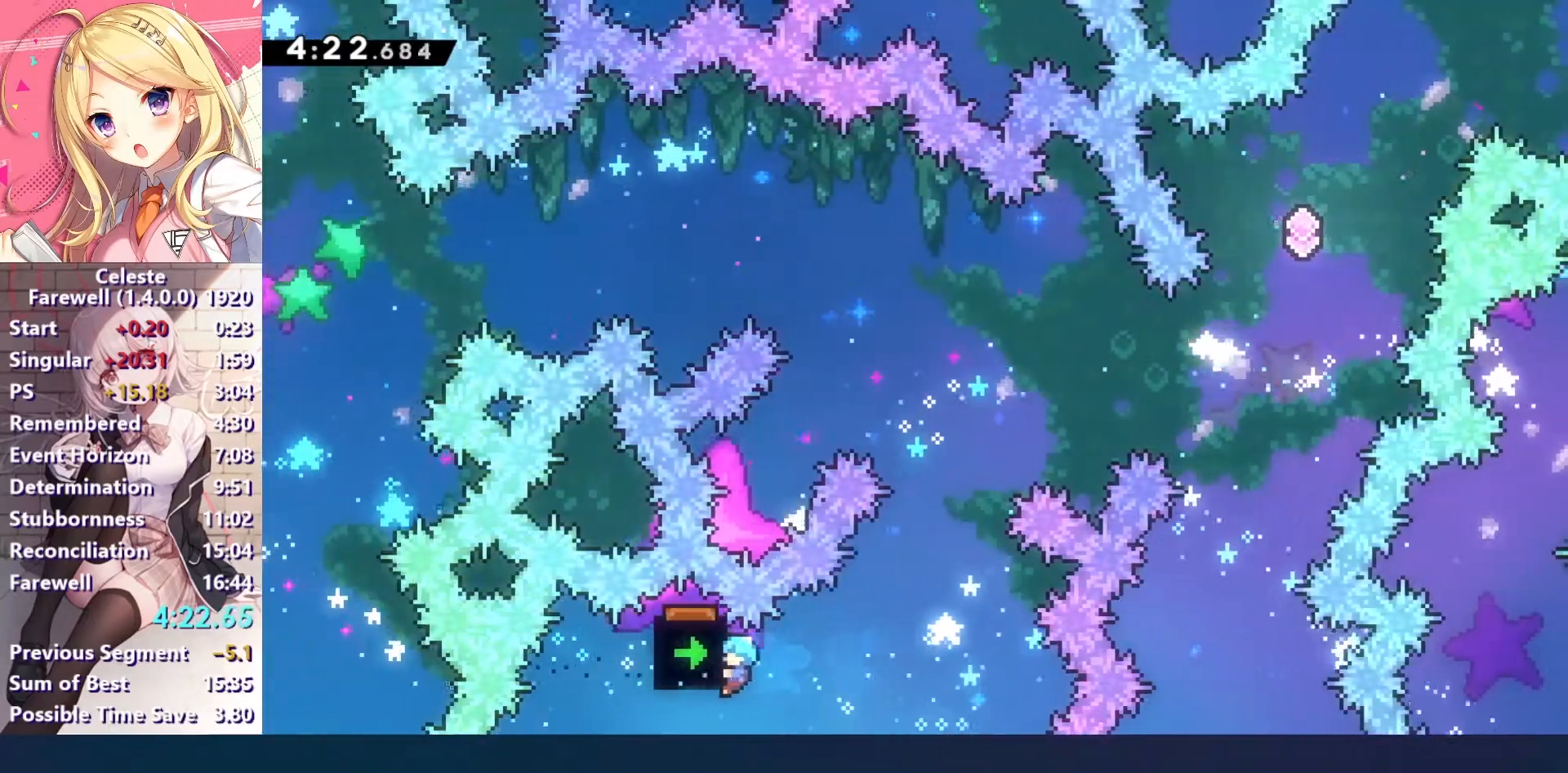
{"keys": ["z"], "events": []}
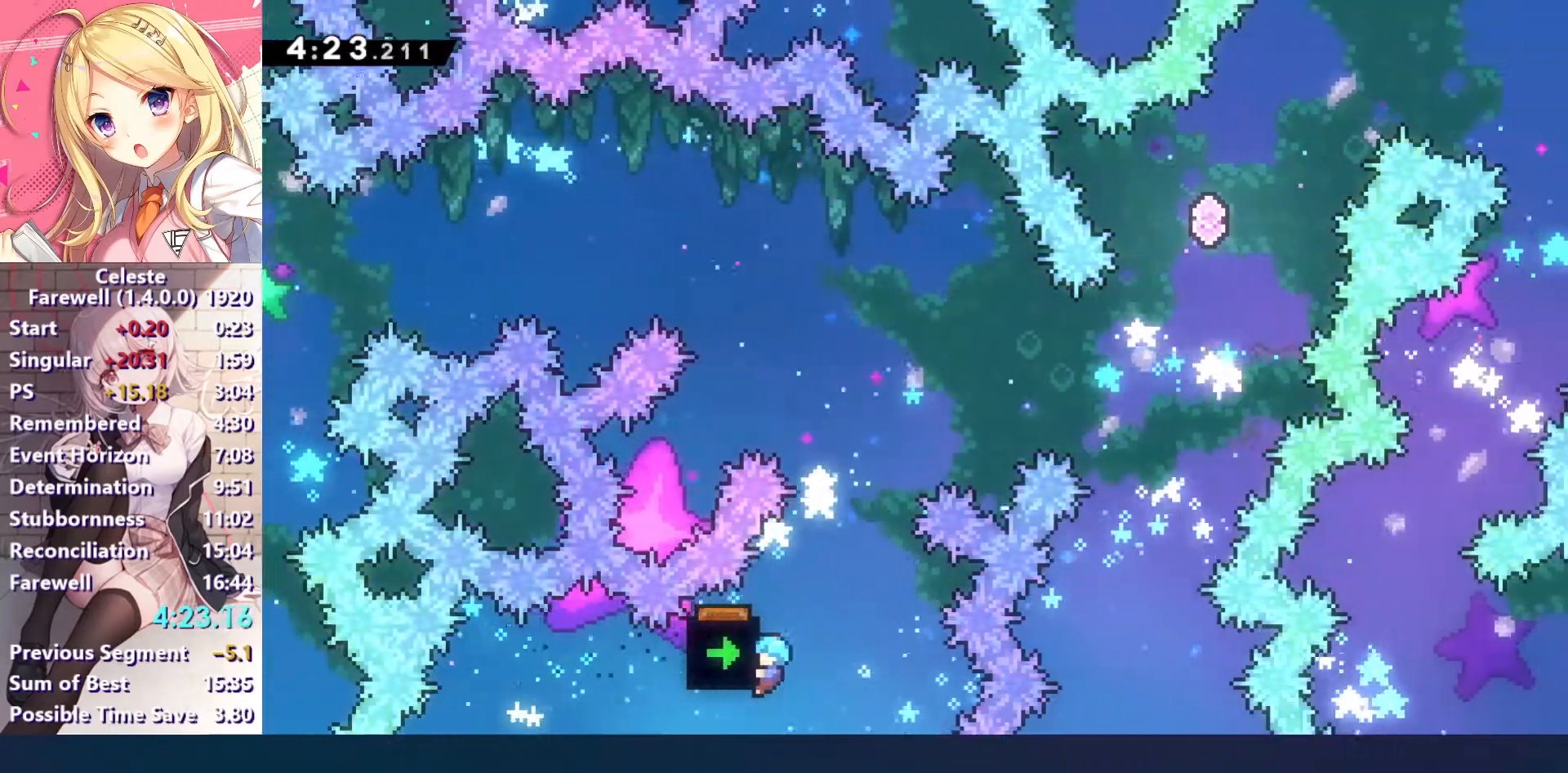
{"keys": ["right"], "events": [[200, "c", "down"], [433, "z", "up"], [467, "c", "up"], [500, "right", "down"]]}
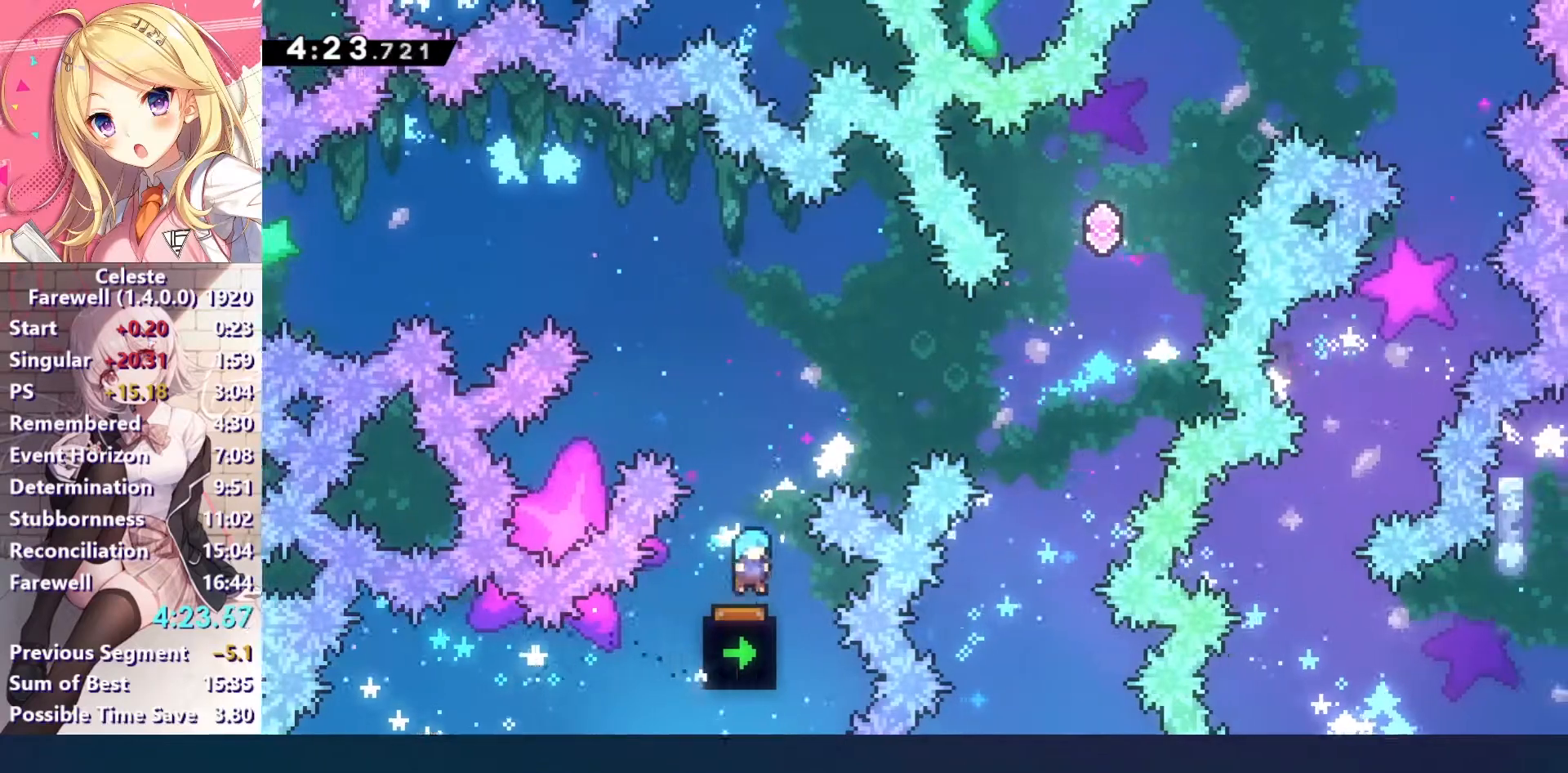
{"keys": ["right", "x"], "events": [[133, "right", "up"], [367, "right", "down"], [400, "x", "down"]]}
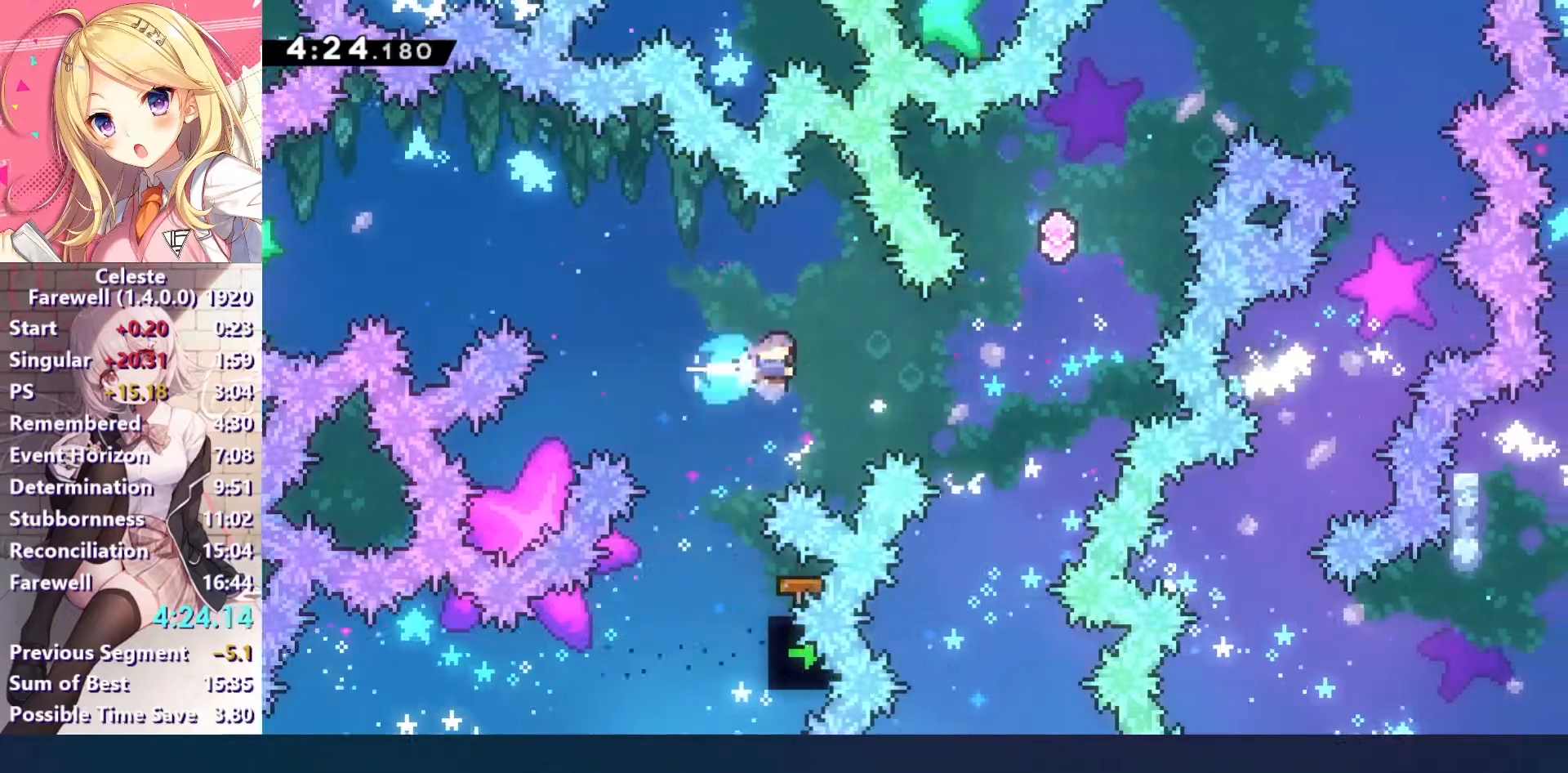
{"keys": [], "events": [[133, "x", "up"], [200, "right", "up"], [400, "left", "down"], [500, "left", "up"]]}